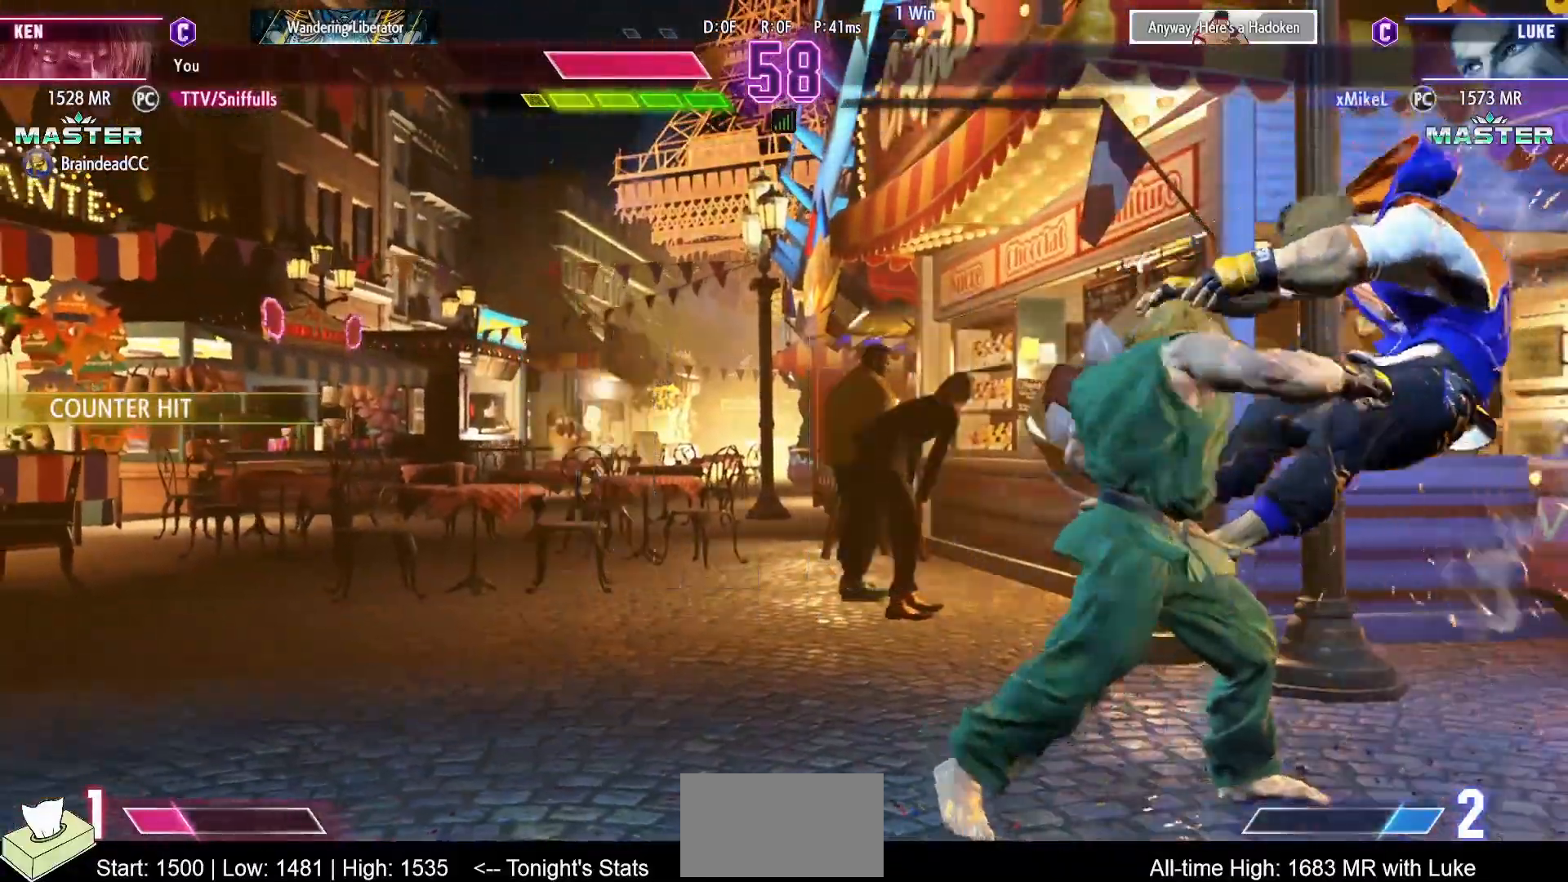
Gameplay with a controller (arcade stick); each line is a JSON object with the inputs held at the frame after it. "events" lists button and stick changes between this image and that frame as [ms after this image, input, new state], when the widget could be followed in between. Not read: L3 R3.
{"buttons": ["DPAD_DOWN", "DPAD_RIGHT"], "events": [[83, "DPAD_DOWN", "down"], [83, "DPAD_LEFT", "down"], [117, "R1", "down"], [133, "TRIANGLE", "down"], [183, "TRIANGLE", "up"], [200, "R1", "up"], [300, "DPAD_LEFT", "up"], [300, "DPAD_RIGHT", "down"]]}
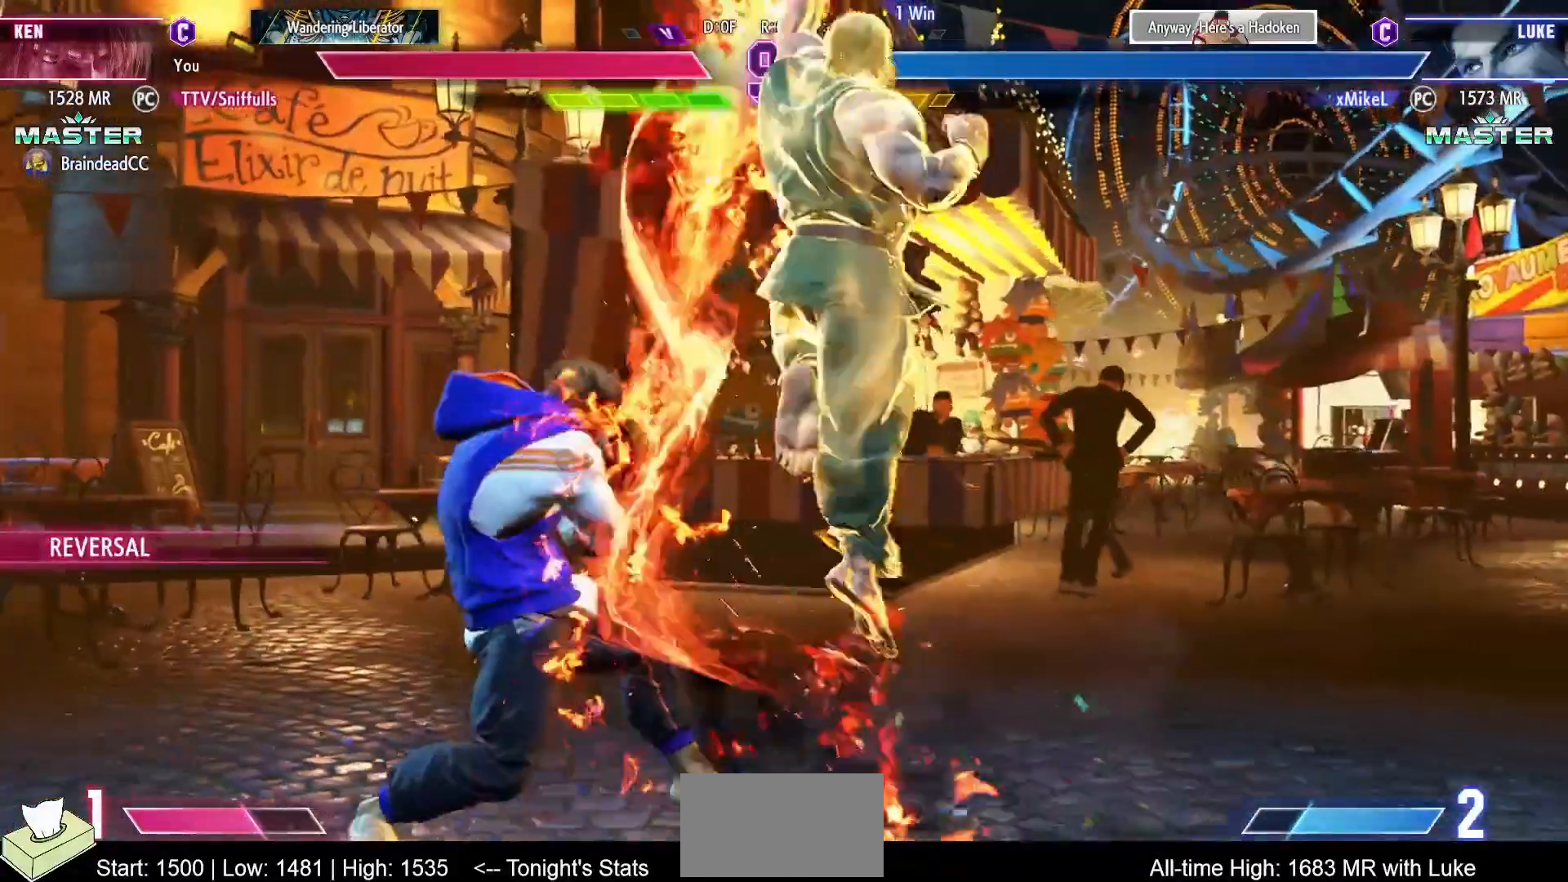
{"buttons": ["DPAD_DOWN", "DPAD_RIGHT"], "events": []}
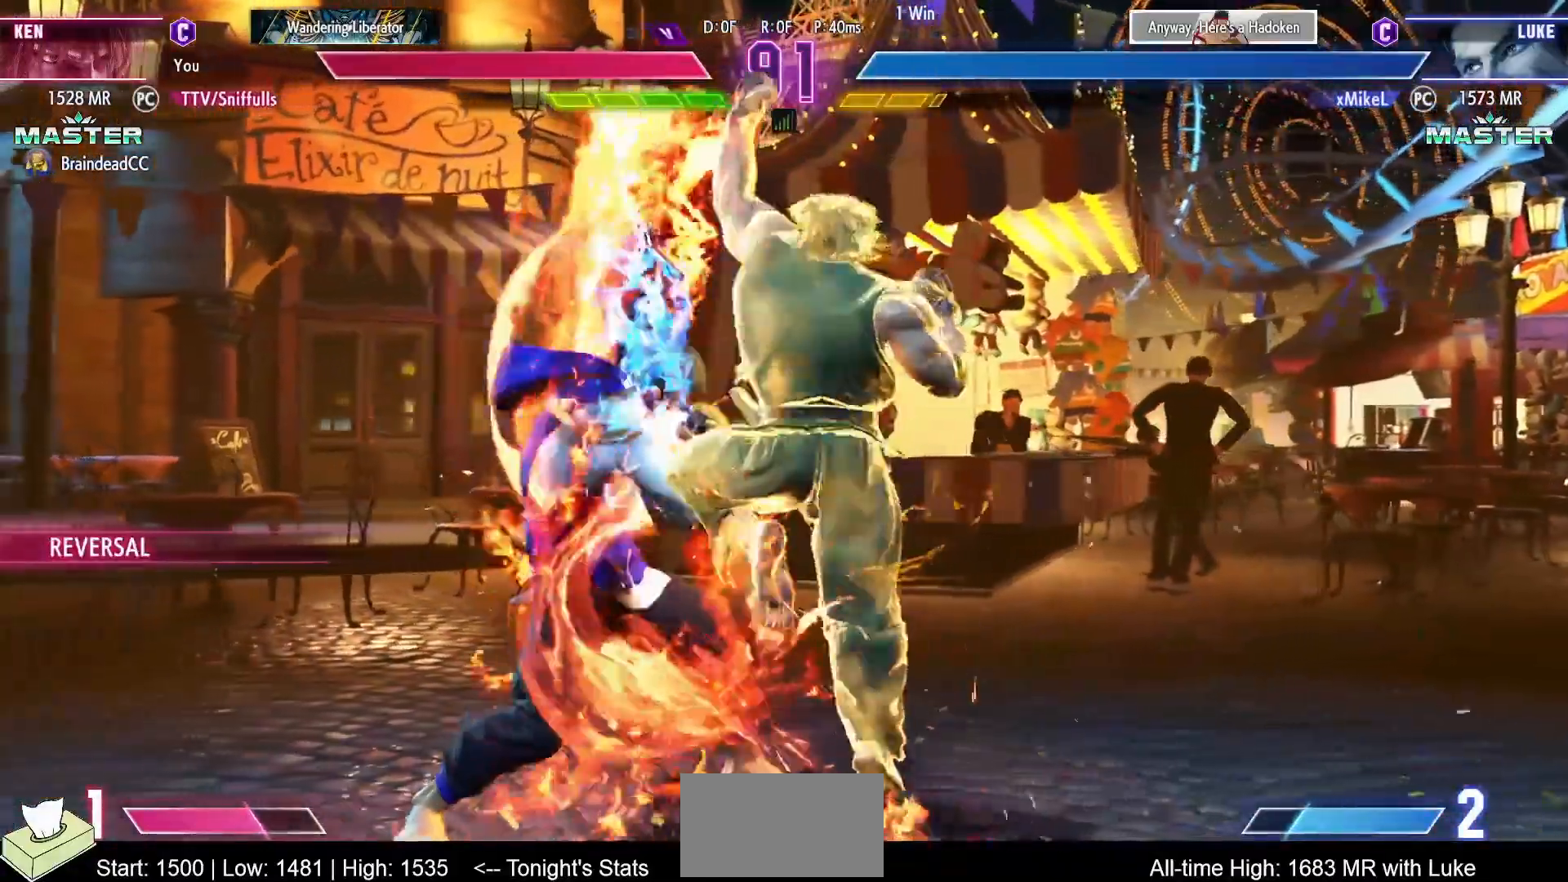
{"buttons": ["DPAD_DOWN", "DPAD_RIGHT"], "events": []}
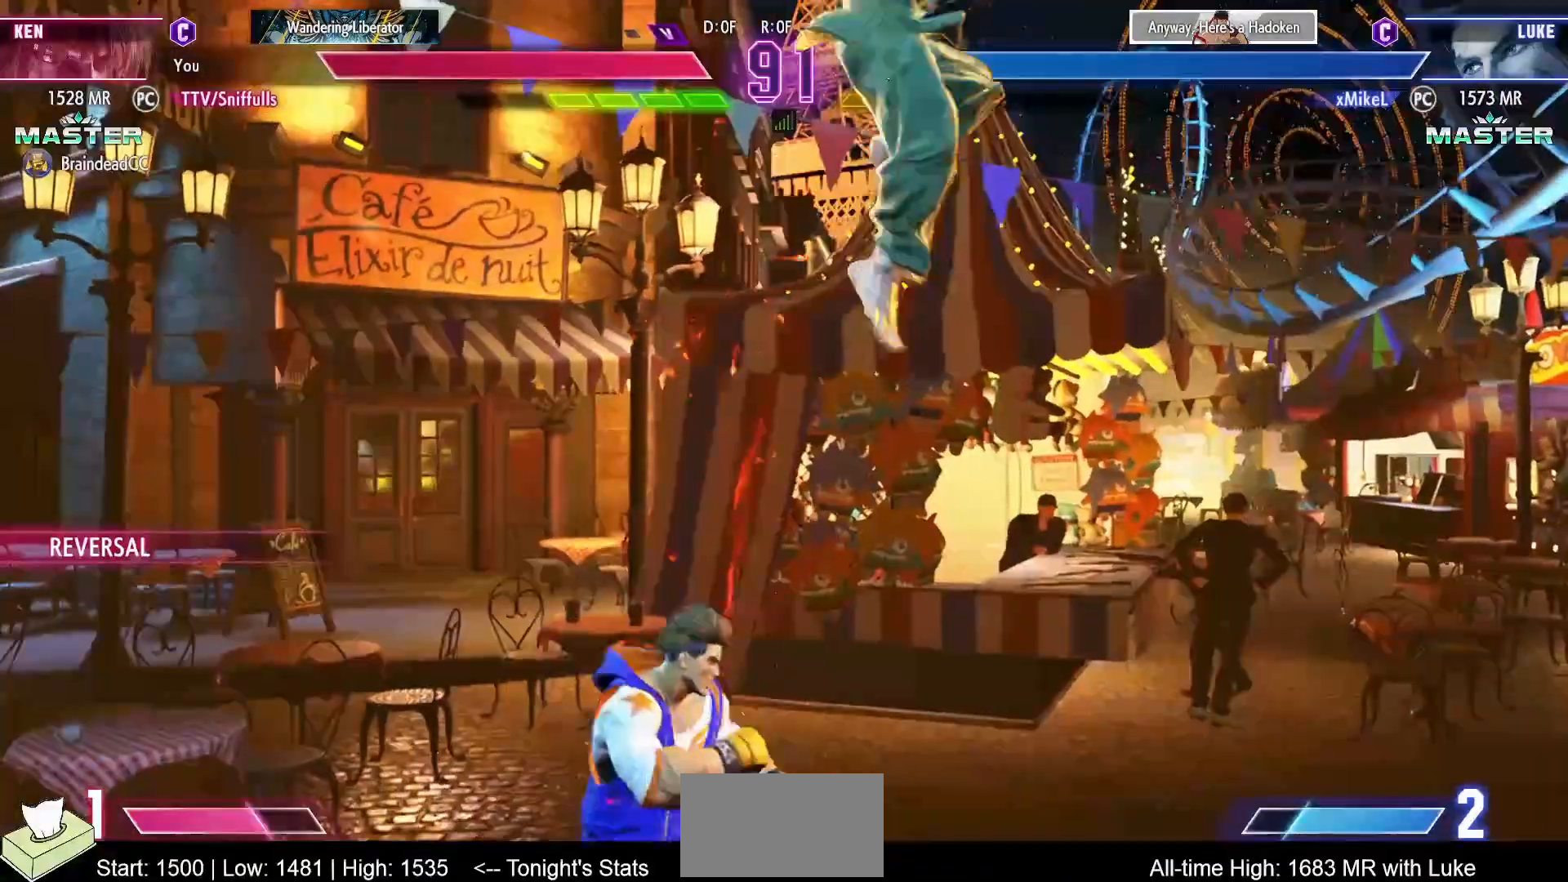
{"buttons": ["DPAD_DOWN", "DPAD_RIGHT"], "events": []}
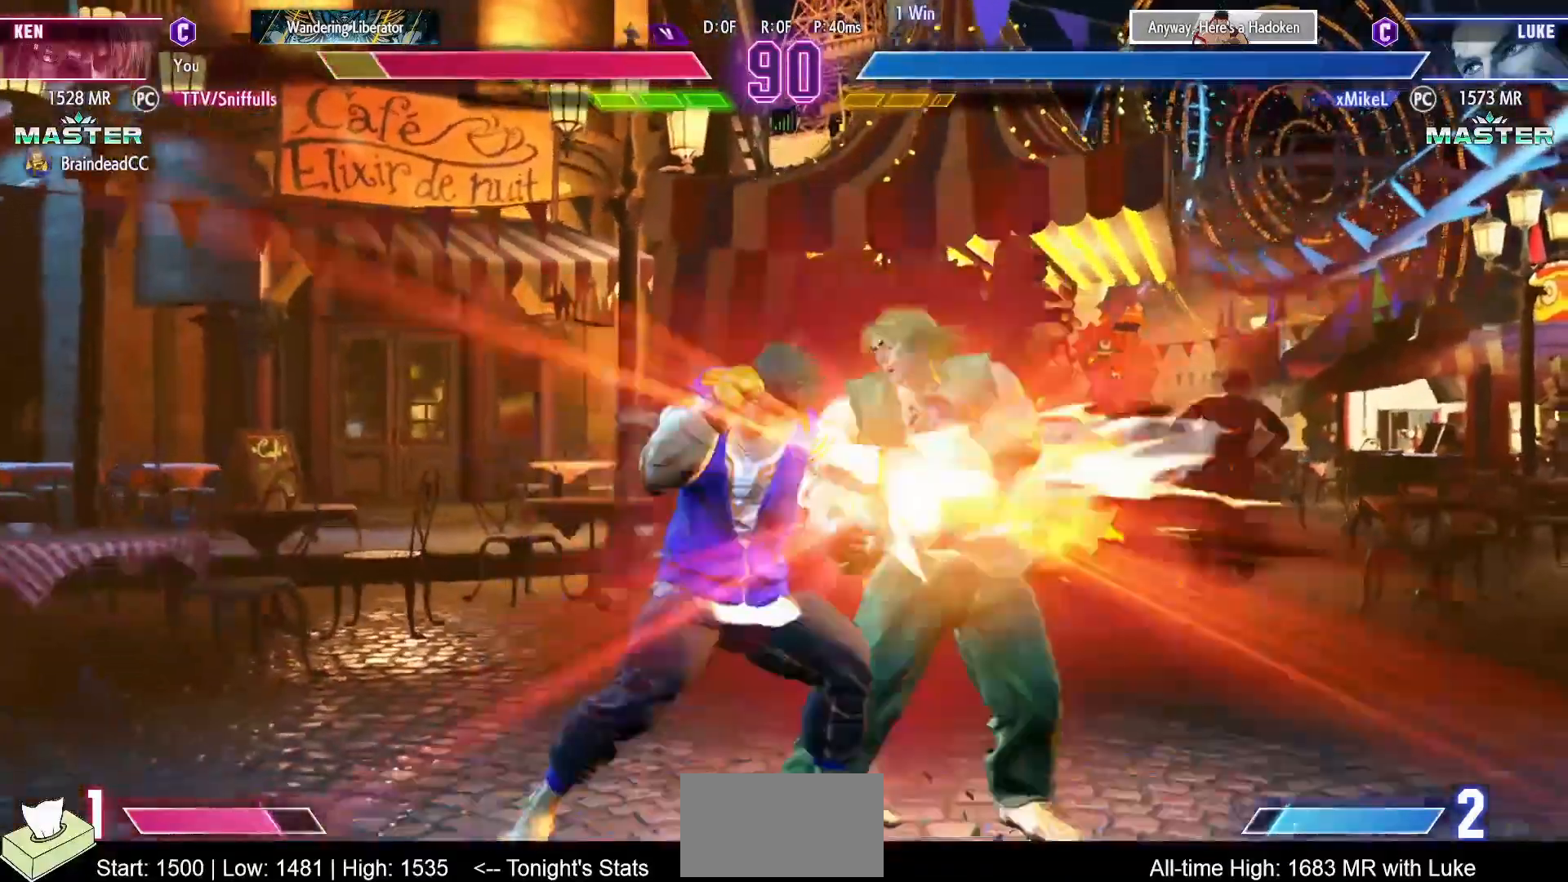
{"buttons": ["DPAD_DOWN", "DPAD_RIGHT"], "events": []}
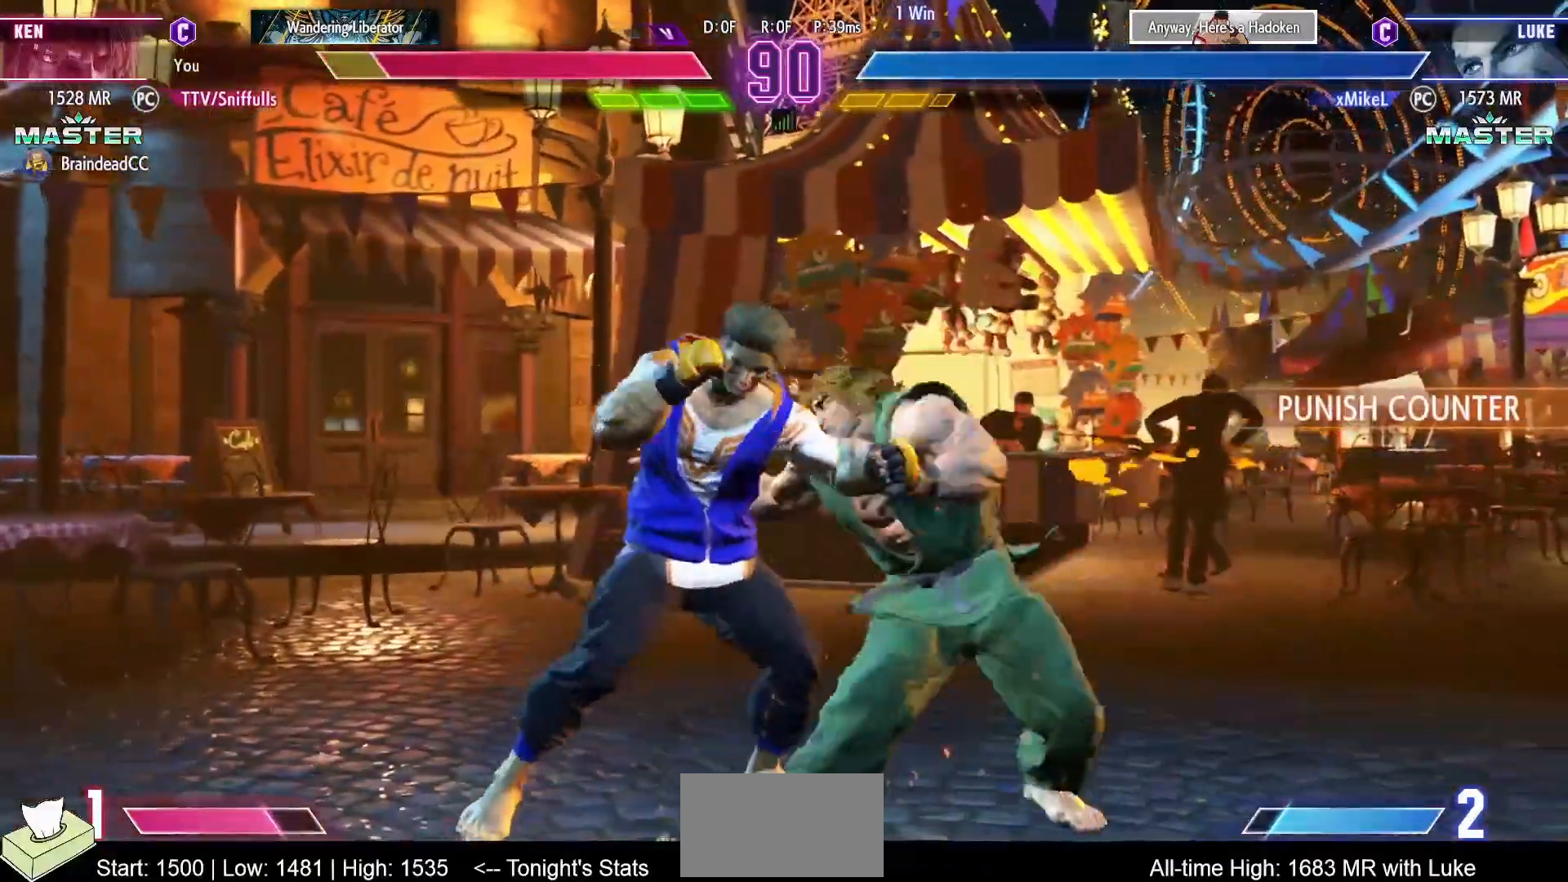
{"buttons": ["DPAD_DOWN", "DPAD_RIGHT"], "events": []}
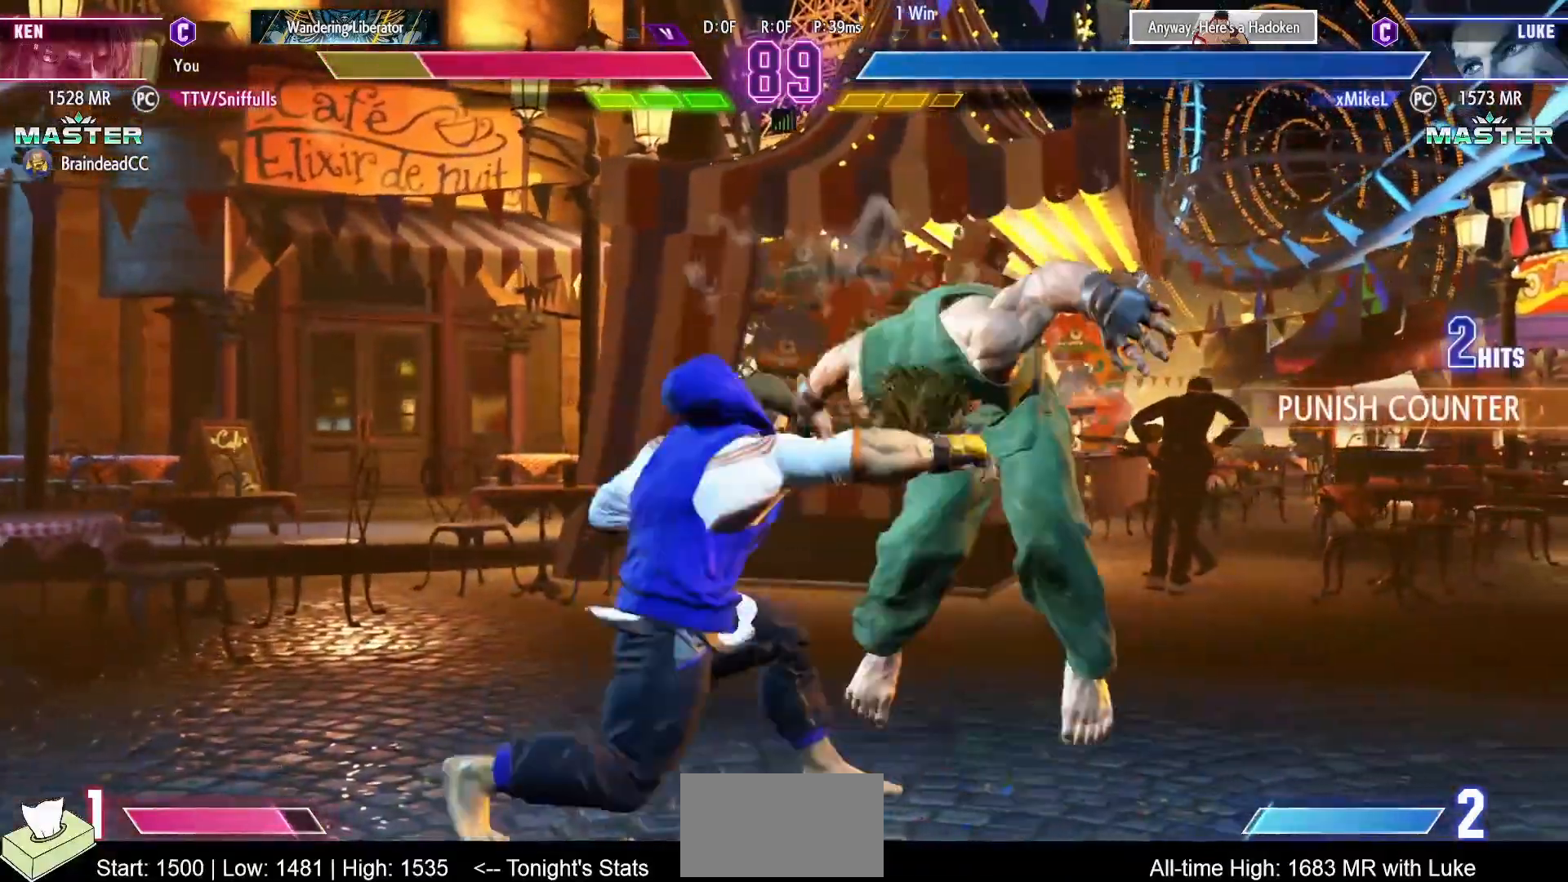
{"buttons": ["DPAD_DOWN", "DPAD_RIGHT"], "events": [[150, "R1", "down"], [150, "R2", "down"], [217, "R1", "up"], [217, "R2", "up"], [300, "R1", "down"], [300, "R2", "down"], [350, "R2", "up"], [367, "R1", "up"], [417, "R1", "down"], [417, "R2", "down"], [483, "R2", "up"], [500, "R1", "up"]]}
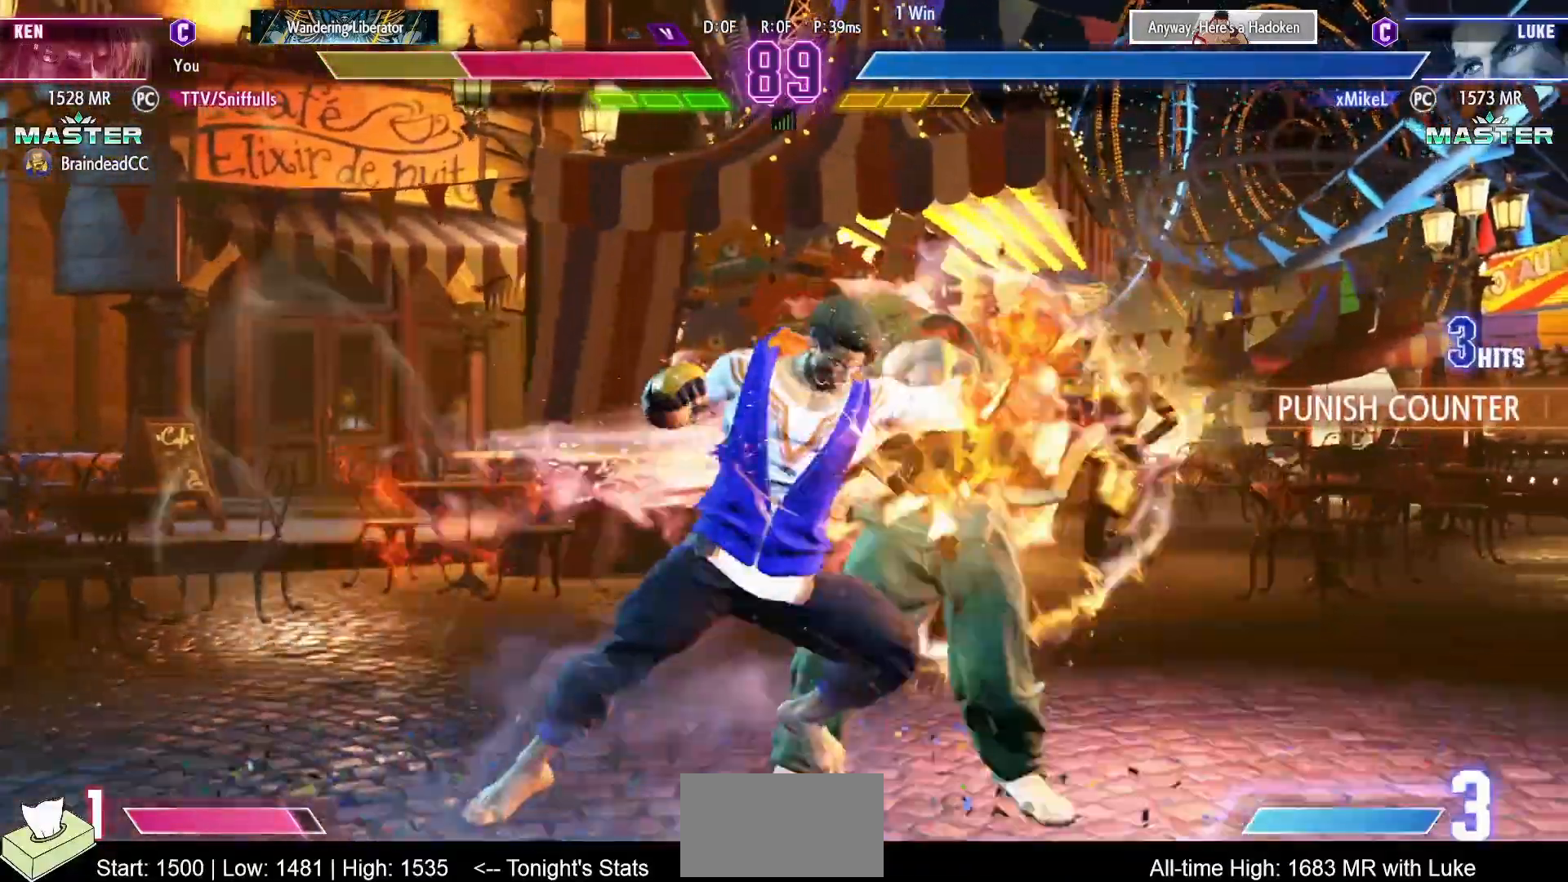
{"buttons": ["DPAD_DOWN", "DPAD_RIGHT"], "events": [[50, "R1", "down"], [67, "R2", "down"], [133, "R1", "up"], [133, "R2", "up"]]}
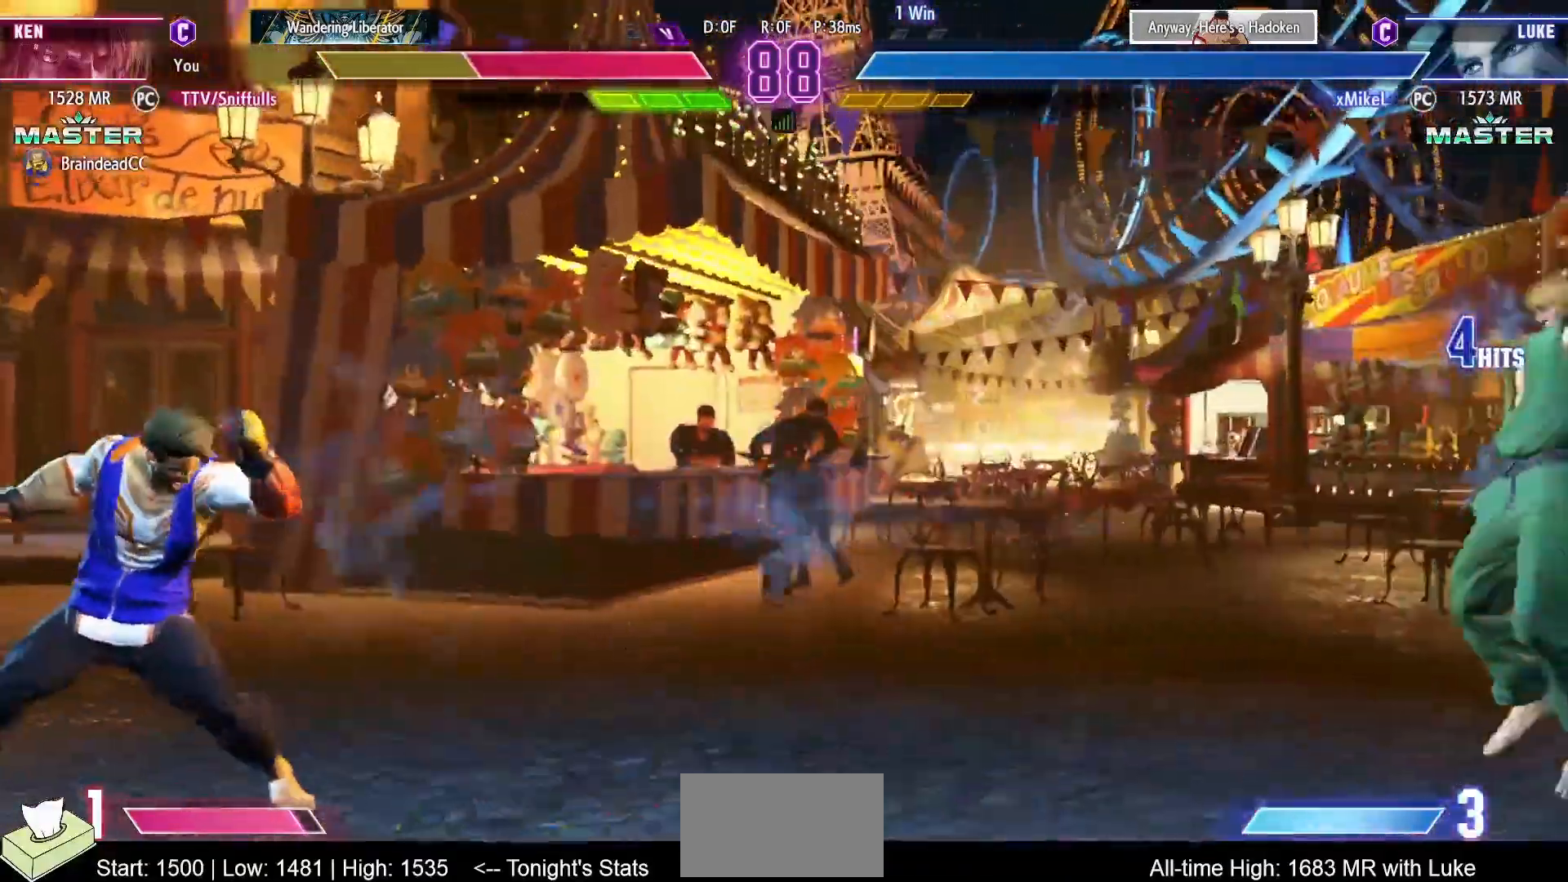
{"buttons": ["DPAD_DOWN", "DPAD_RIGHT"], "events": []}
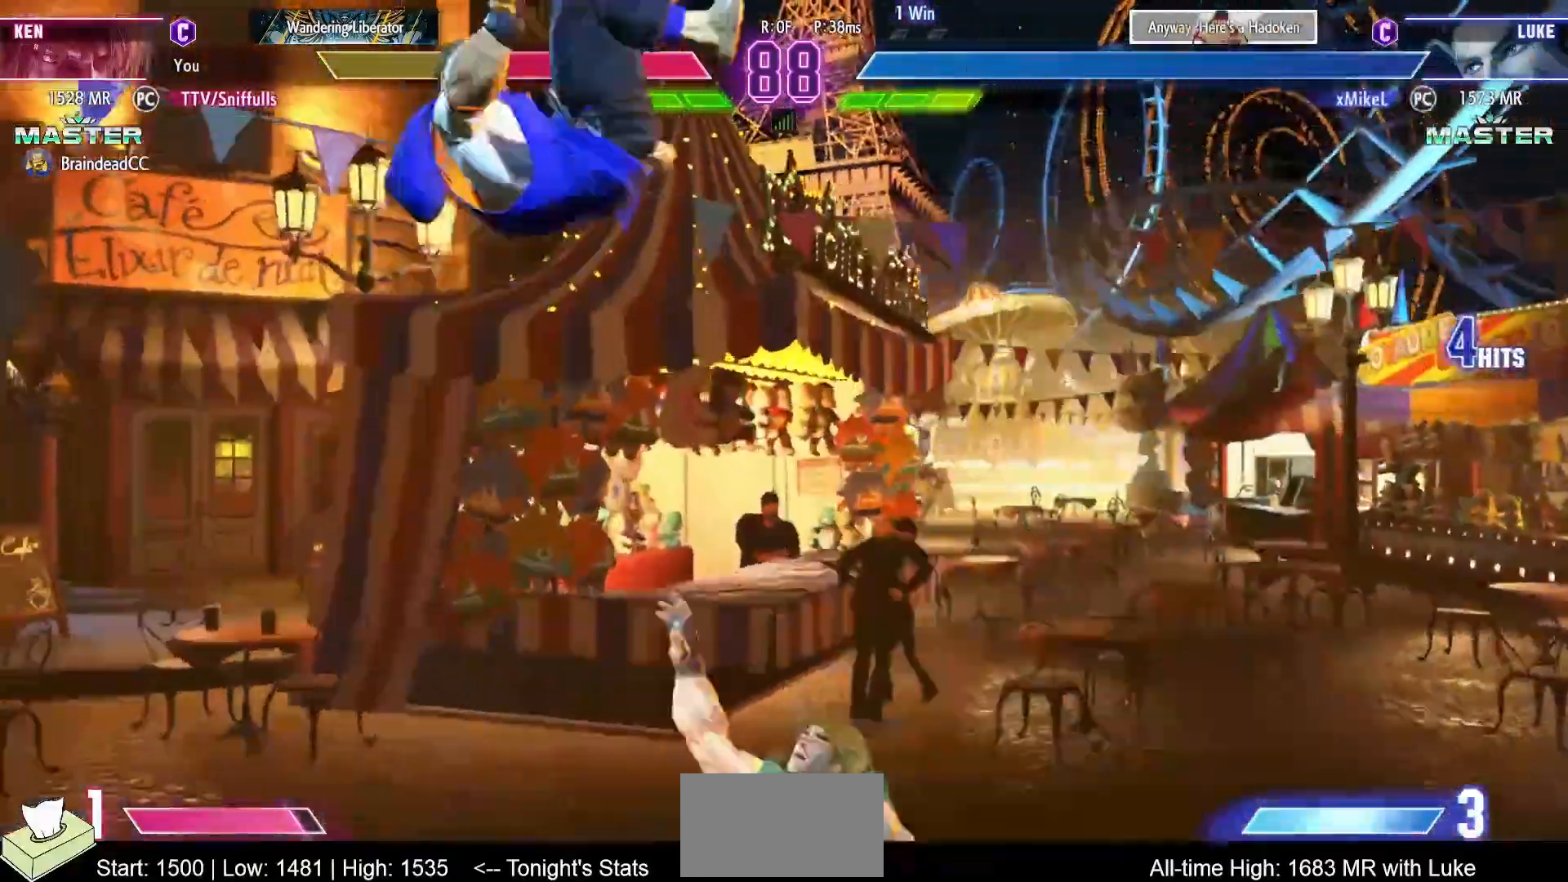
{"buttons": ["DPAD_DOWN"], "events": [[83, "R1", "down"], [83, "TRIANGLE", "down"], [100, "SQUARE", "down"], [183, "R1", "up"], [183, "SQUARE", "up"], [183, "TRIANGLE", "up"], [283, "DPAD_RIGHT", "up"], [300, "DPAD_DOWN", "up"], [300, "DPAD_LEFT", "down"], [350, "DPAD_DOWN", "down"], [483, "DPAD_LEFT", "up"]]}
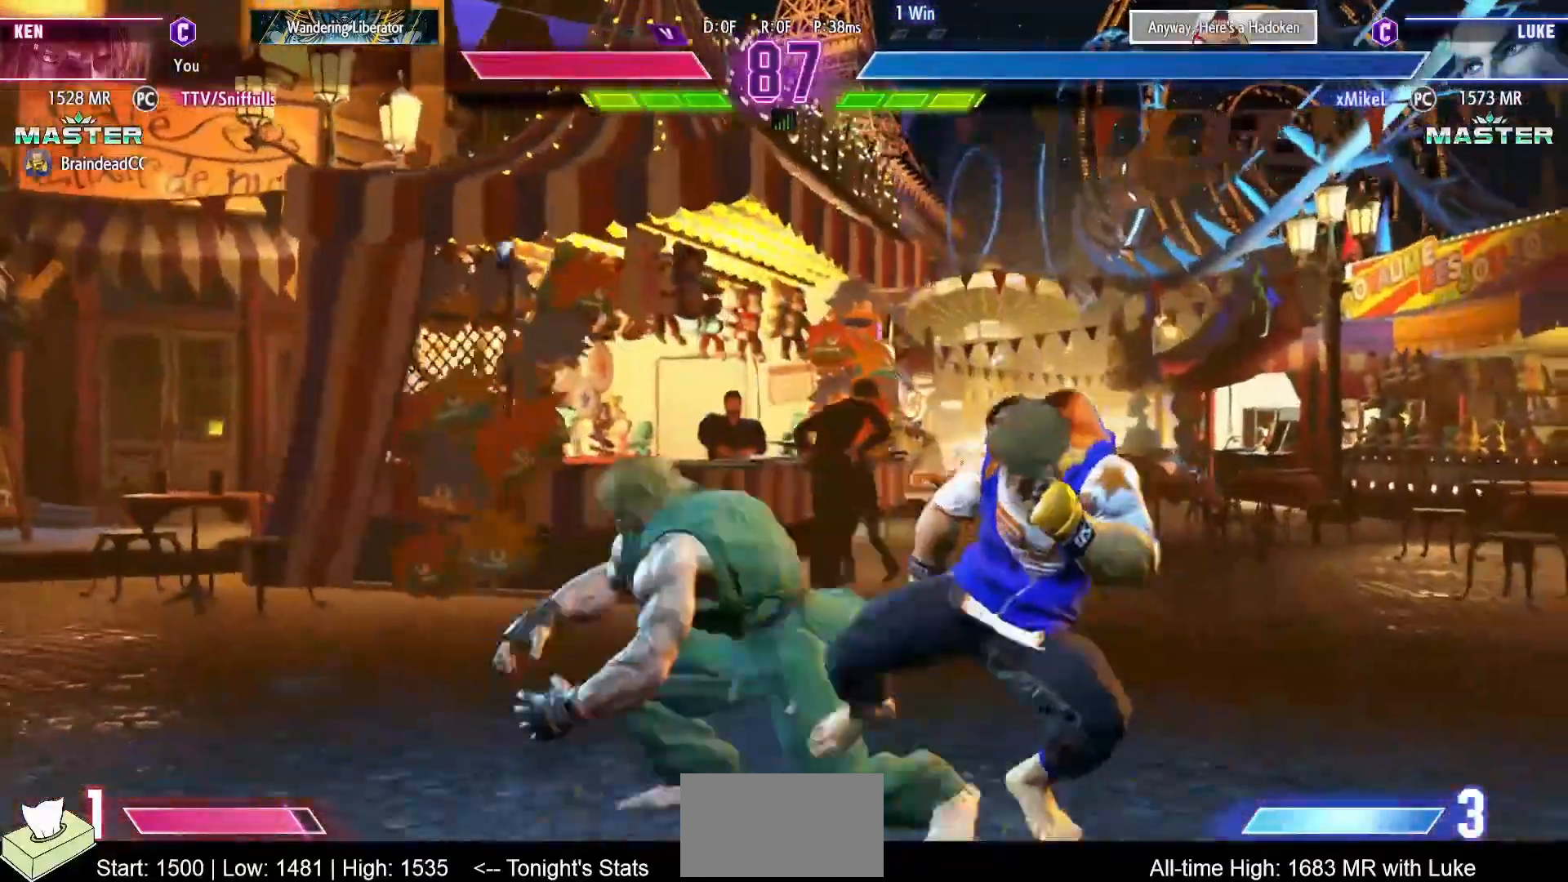
{"buttons": ["DPAD_DOWN", "DPAD_LEFT"], "events": [[33, "DPAD_RIGHT", "down"], [83, "DPAD_RIGHT", "up"], [100, "DPAD_LEFT", "down"], [100, "SQUARE", "down"], [117, "CROSS", "down"], [200, "CROSS", "up"], [200, "SQUARE", "up"]]}
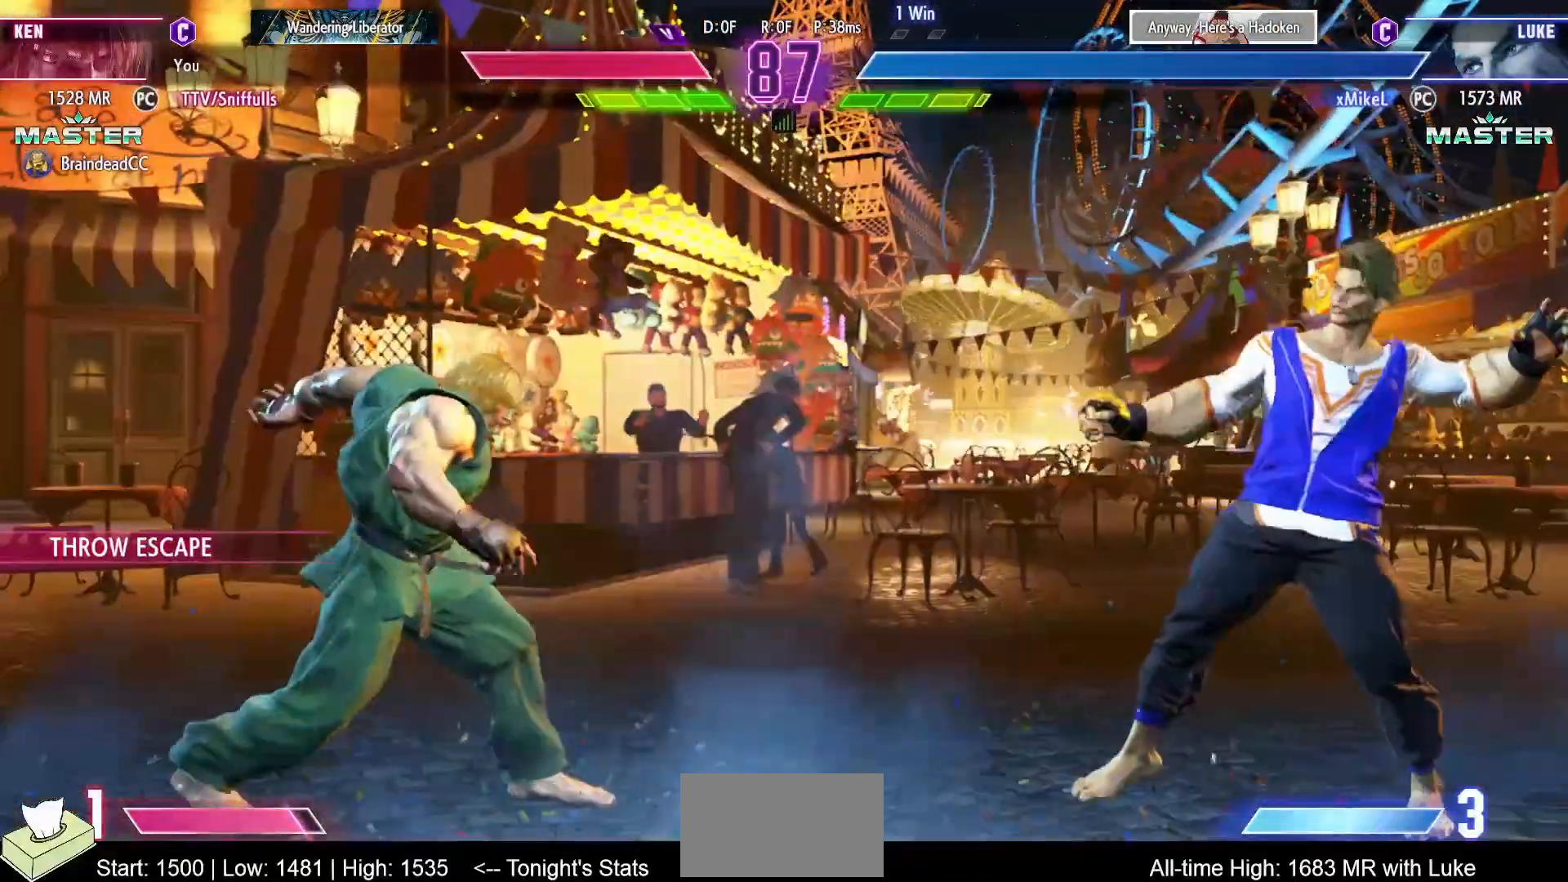
{"buttons": ["DPAD_RIGHT"], "events": [[333, "DPAD_LEFT", "up"], [350, "DPAD_DOWN", "up"], [350, "DPAD_RIGHT", "down"]]}
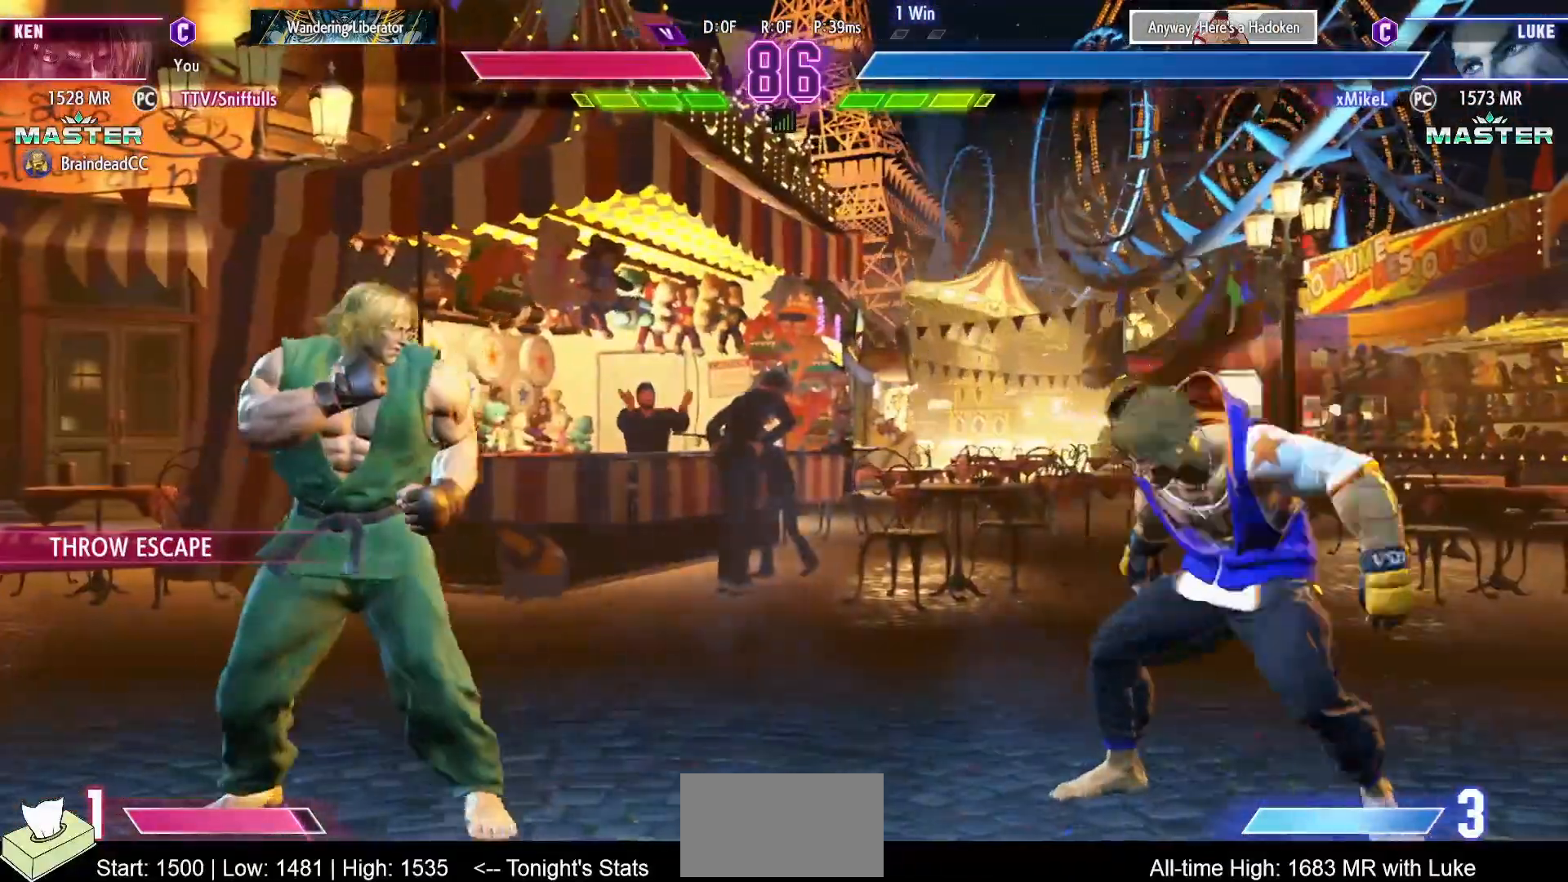
{"buttons": ["DPAD_LEFT"], "events": [[350, "DPAD_LEFT", "down"], [350, "DPAD_RIGHT", "up"]]}
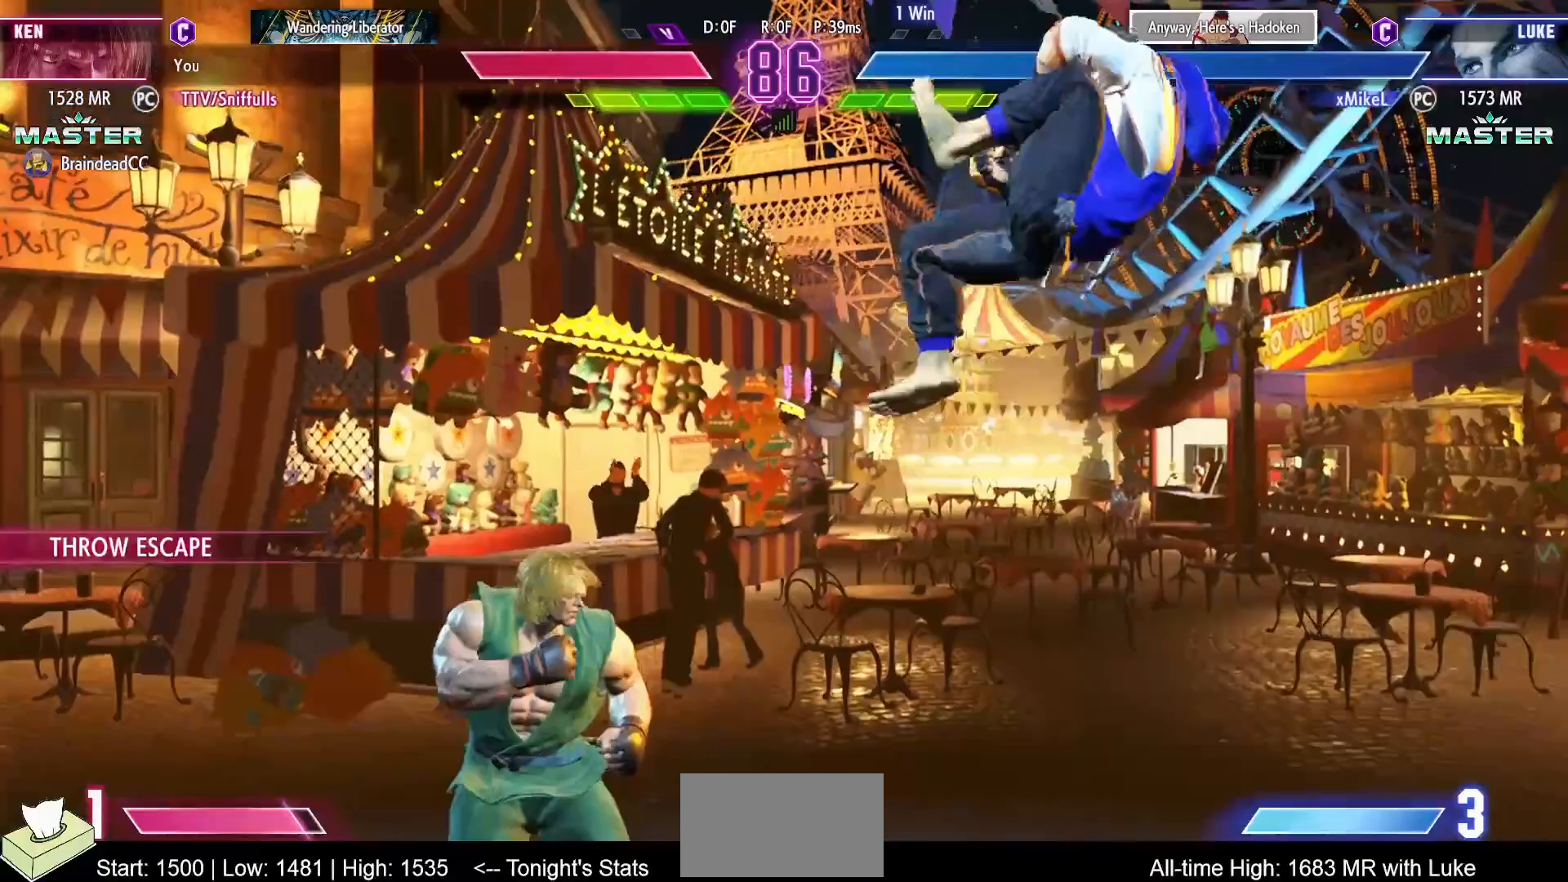
{"buttons": ["CIRCLE", "TRIANGLE"], "events": [[50, "DPAD_LEFT", "up"], [83, "DPAD_RIGHT", "down"], [233, "DPAD_DOWN", "down"], [233, "DPAD_RIGHT", "up"], [267, "DPAD_LEFT", "down"], [283, "CIRCLE", "down"], [367, "CIRCLE", "up"], [483, "CIRCLE", "down"], [483, "DPAD_LEFT", "up"], [483, "TRIANGLE", "down"], [500, "DPAD_DOWN", "up"]]}
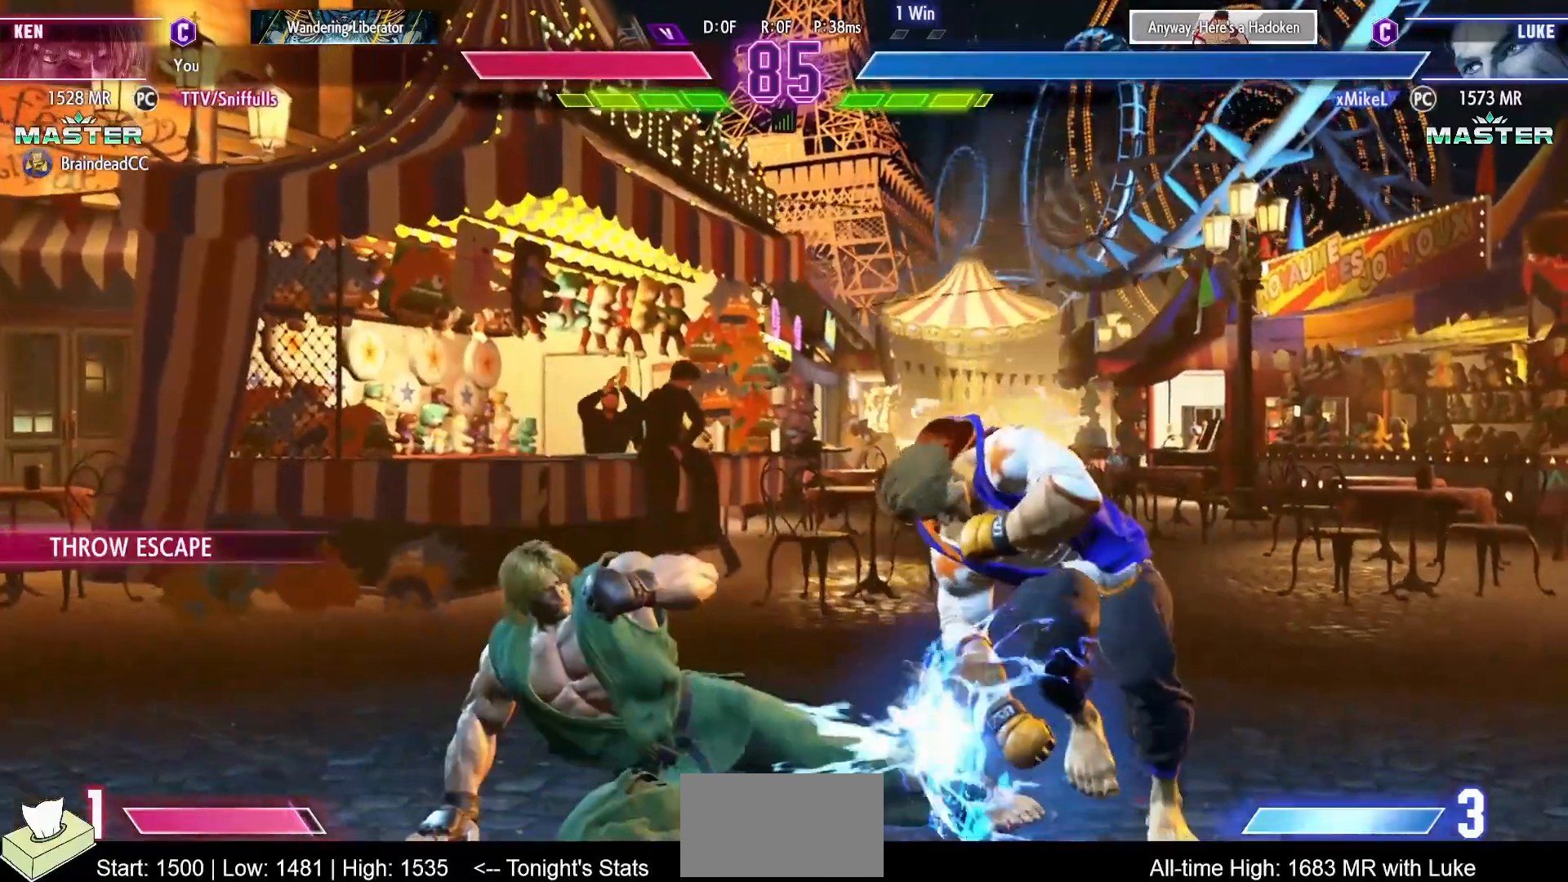
{"buttons": ["DPAD_DOWN", "DPAD_LEFT"], "events": [[67, "CIRCLE", "up"], [67, "TRIANGLE", "up"], [200, "DPAD_DOWN", "down"], [200, "DPAD_LEFT", "down"]]}
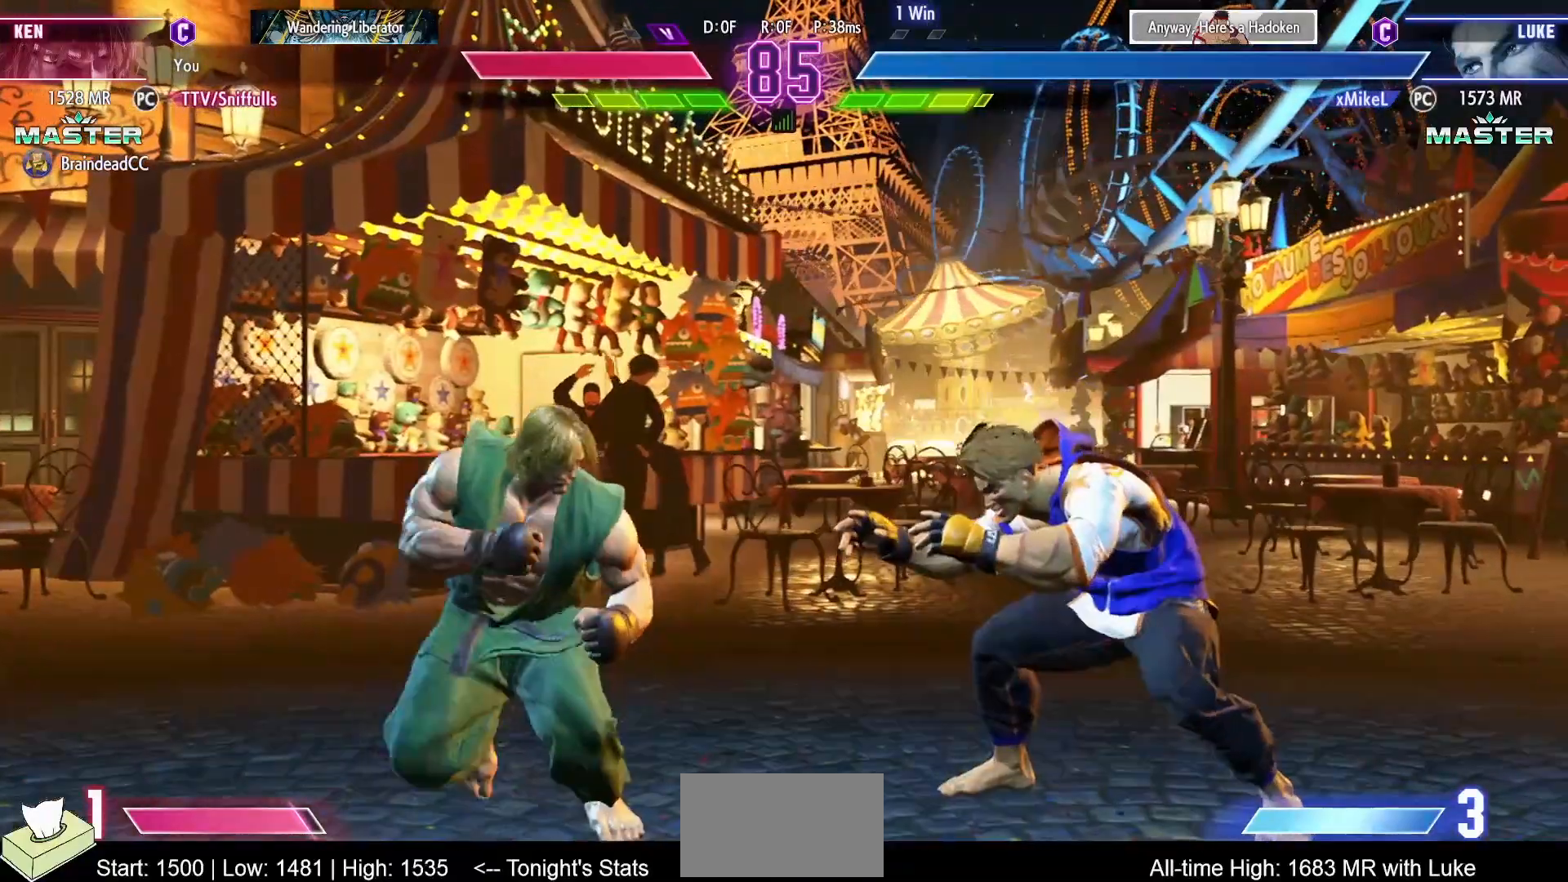
{"buttons": ["DPAD_DOWN", "DPAD_LEFT"], "events": []}
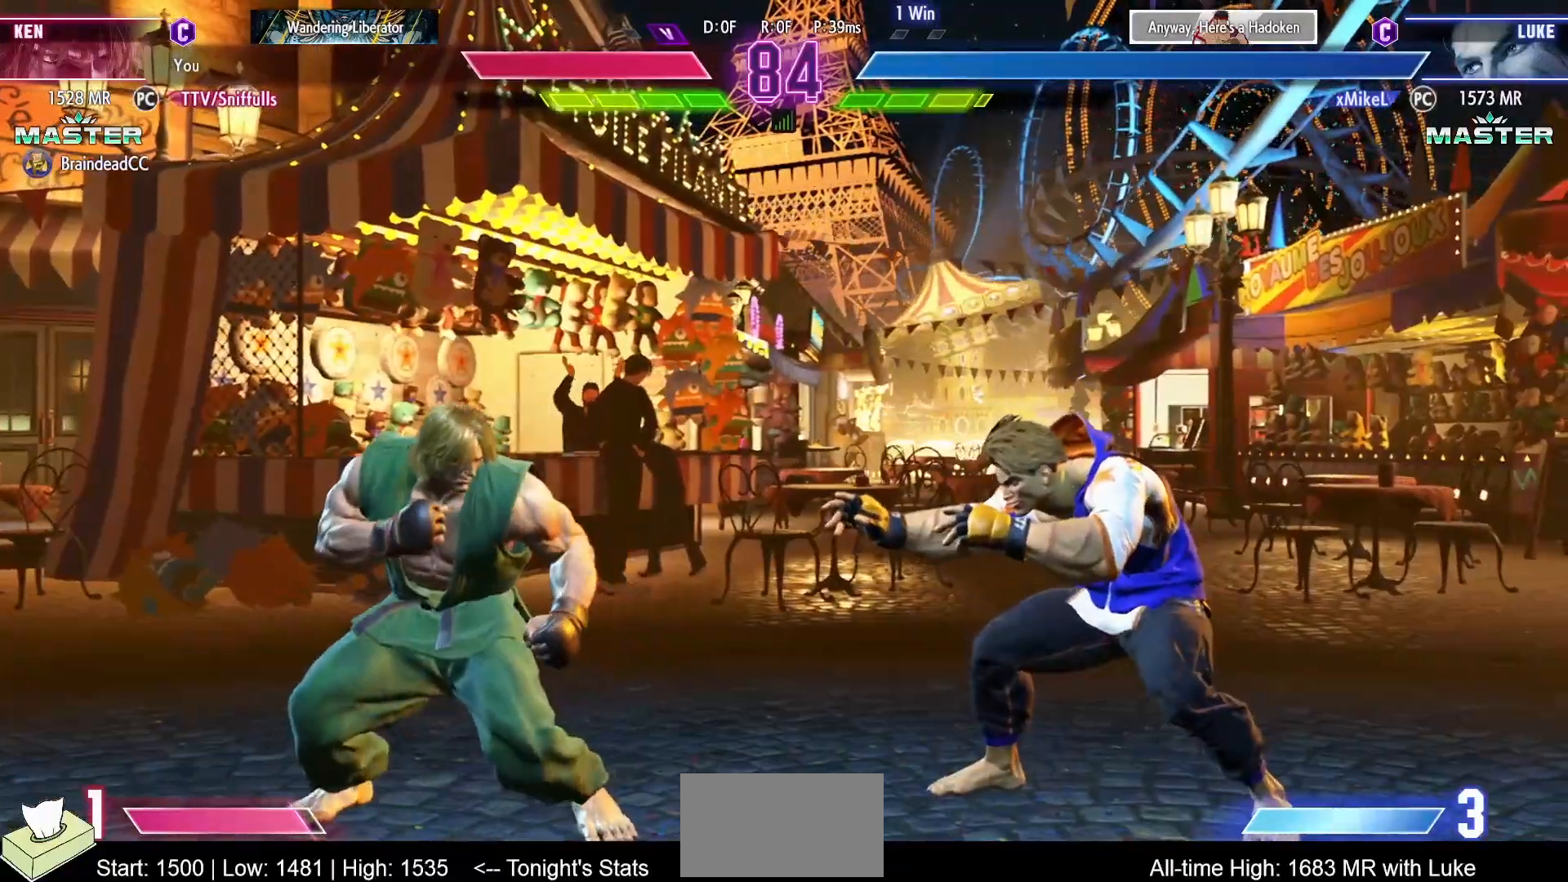
{"buttons": ["DPAD_DOWN", "DPAD_LEFT"], "events": [[300, "DPAD_DOWN", "up"], [417, "DPAD_DOWN", "down"]]}
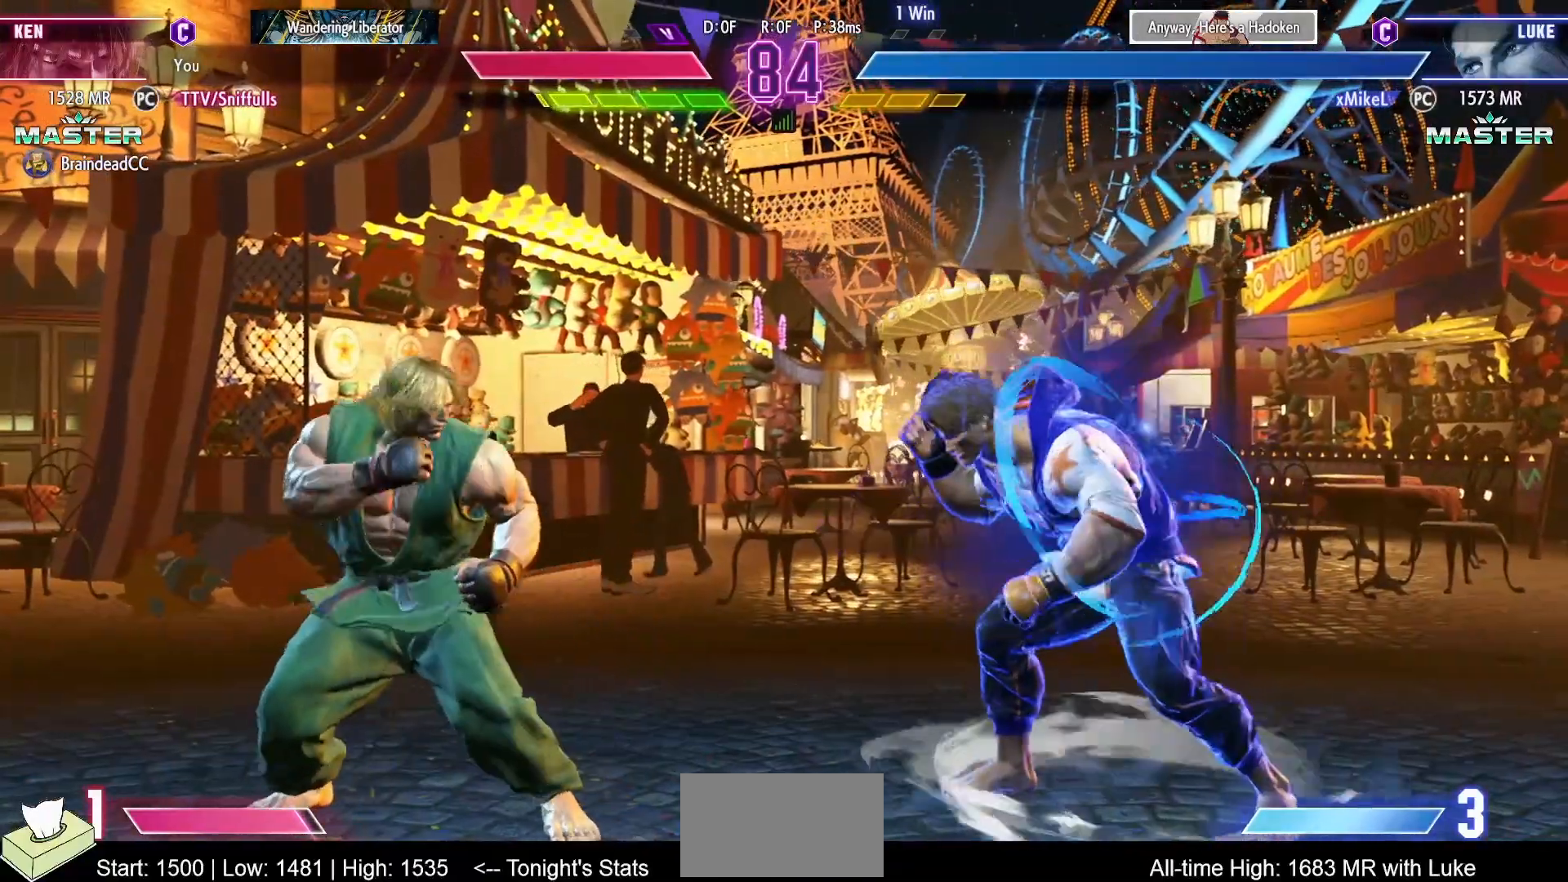
{"buttons": ["DPAD_DOWN", "DPAD_LEFT"], "events": [[133, "CIRCLE", "down"], [267, "CIRCLE", "up"]]}
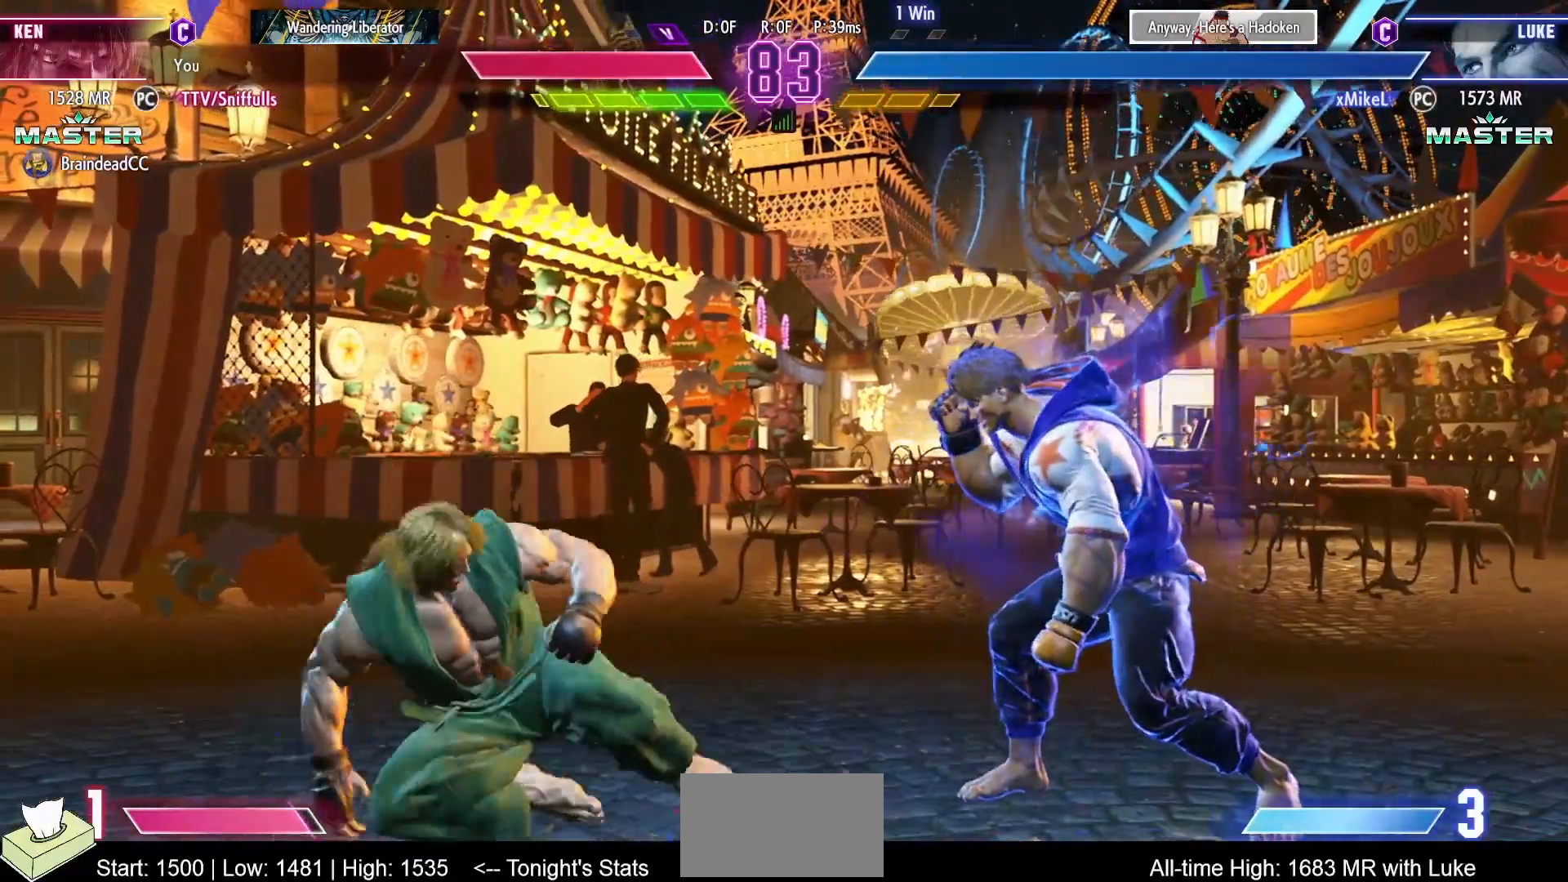
{"buttons": [], "events": [[100, "DPAD_DOWN", "up"], [150, "DPAD_LEFT", "up"], [183, "CIRCLE", "down"], [383, "CIRCLE", "up"]]}
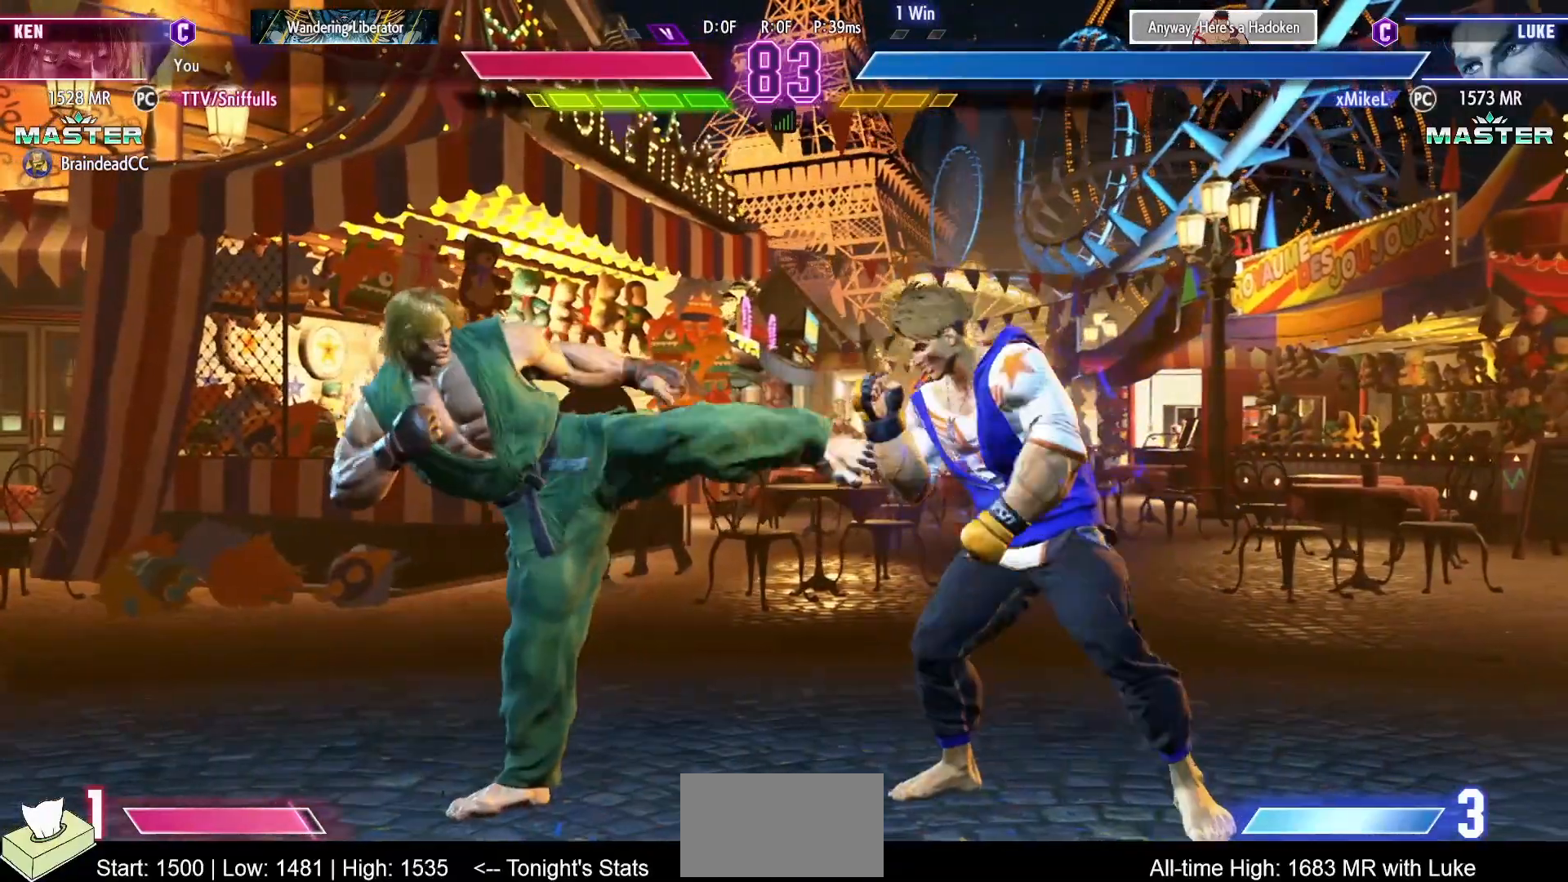
{"buttons": ["DPAD_DOWN", "DPAD_LEFT"], "events": [[83, "DPAD_DOWN", "down"], [83, "DPAD_LEFT", "down"], [250, "CIRCLE", "down"], [367, "CIRCLE", "up"]]}
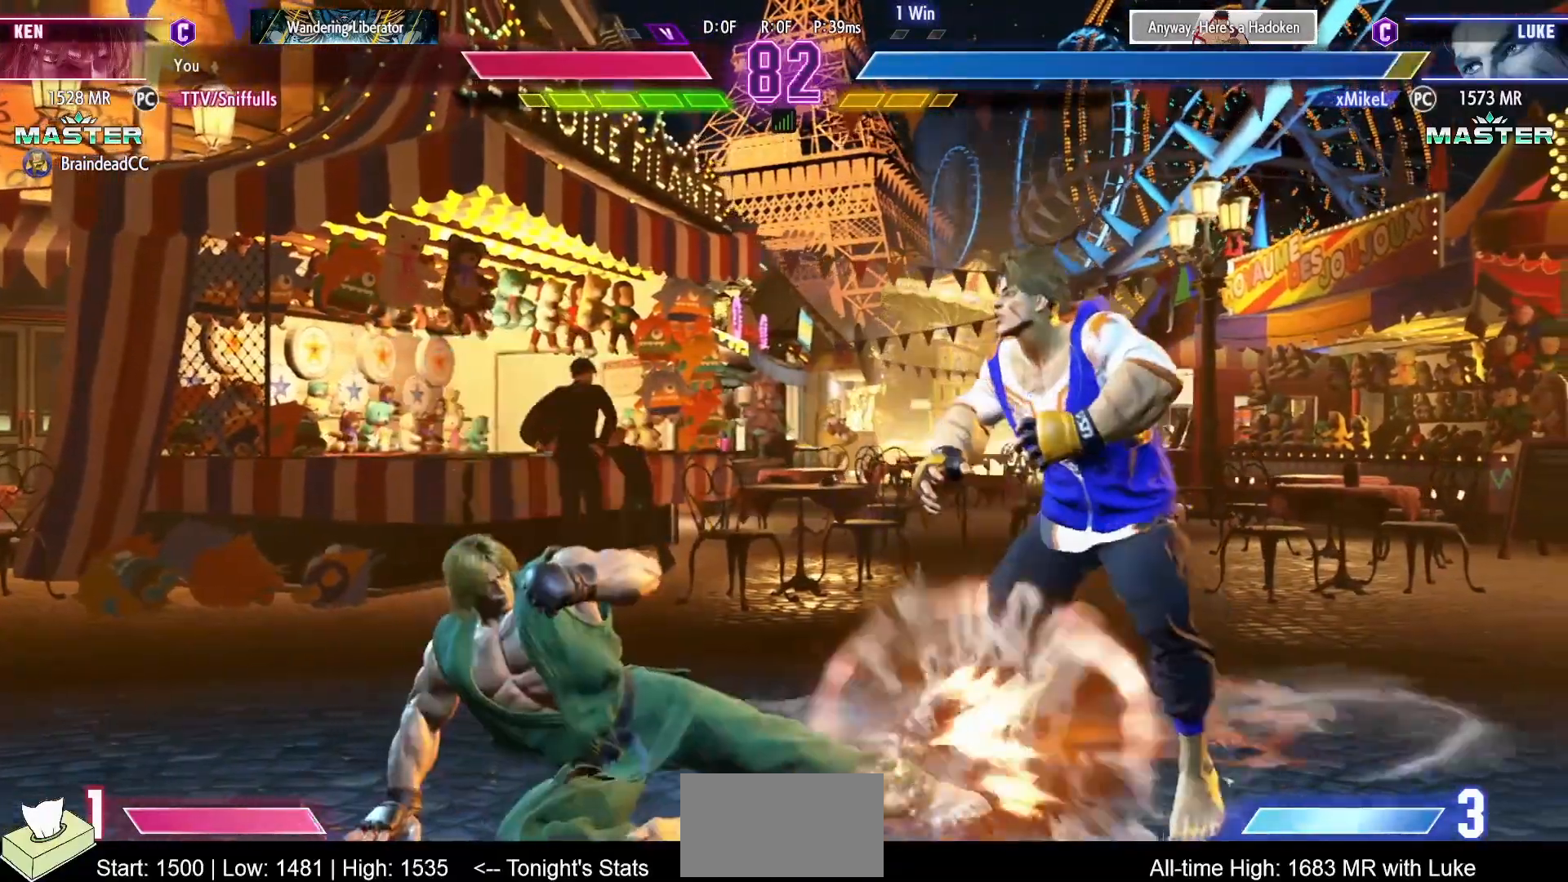
{"buttons": ["DPAD_RIGHT"], "events": [[167, "DPAD_DOWN", "up"], [267, "DPAD_LEFT", "up"], [467, "DPAD_RIGHT", "down"]]}
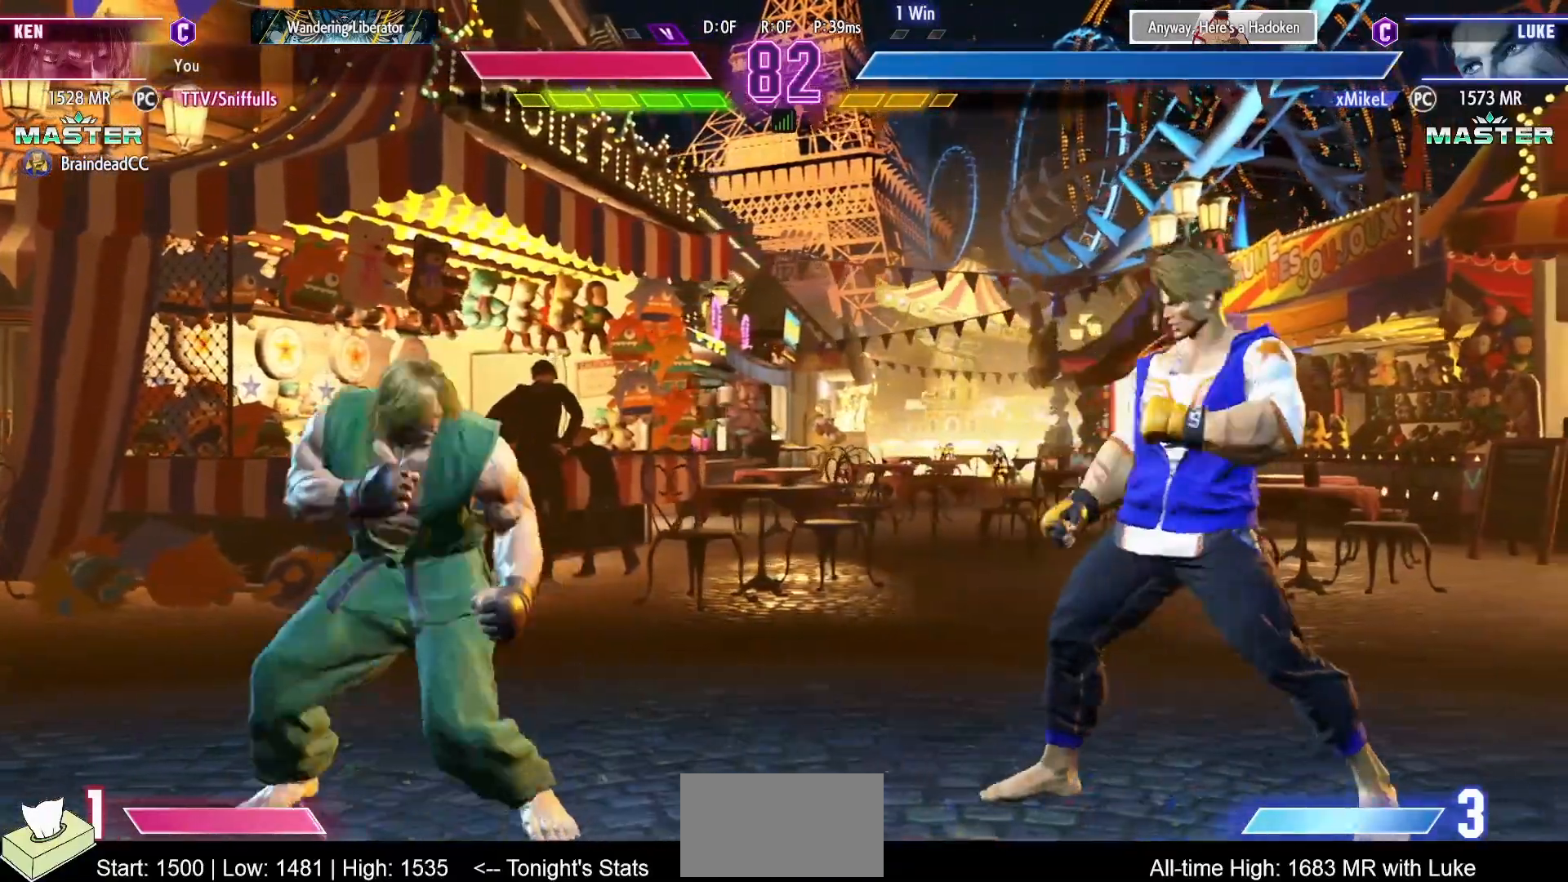
{"buttons": [], "events": [[50, "DPAD_RIGHT", "up"], [100, "CIRCLE", "down"], [117, "DPAD_RIGHT", "down"], [117, "TRIANGLE", "down"], [233, "CIRCLE", "up"], [233, "DPAD_RIGHT", "up"], [233, "TRIANGLE", "up"]]}
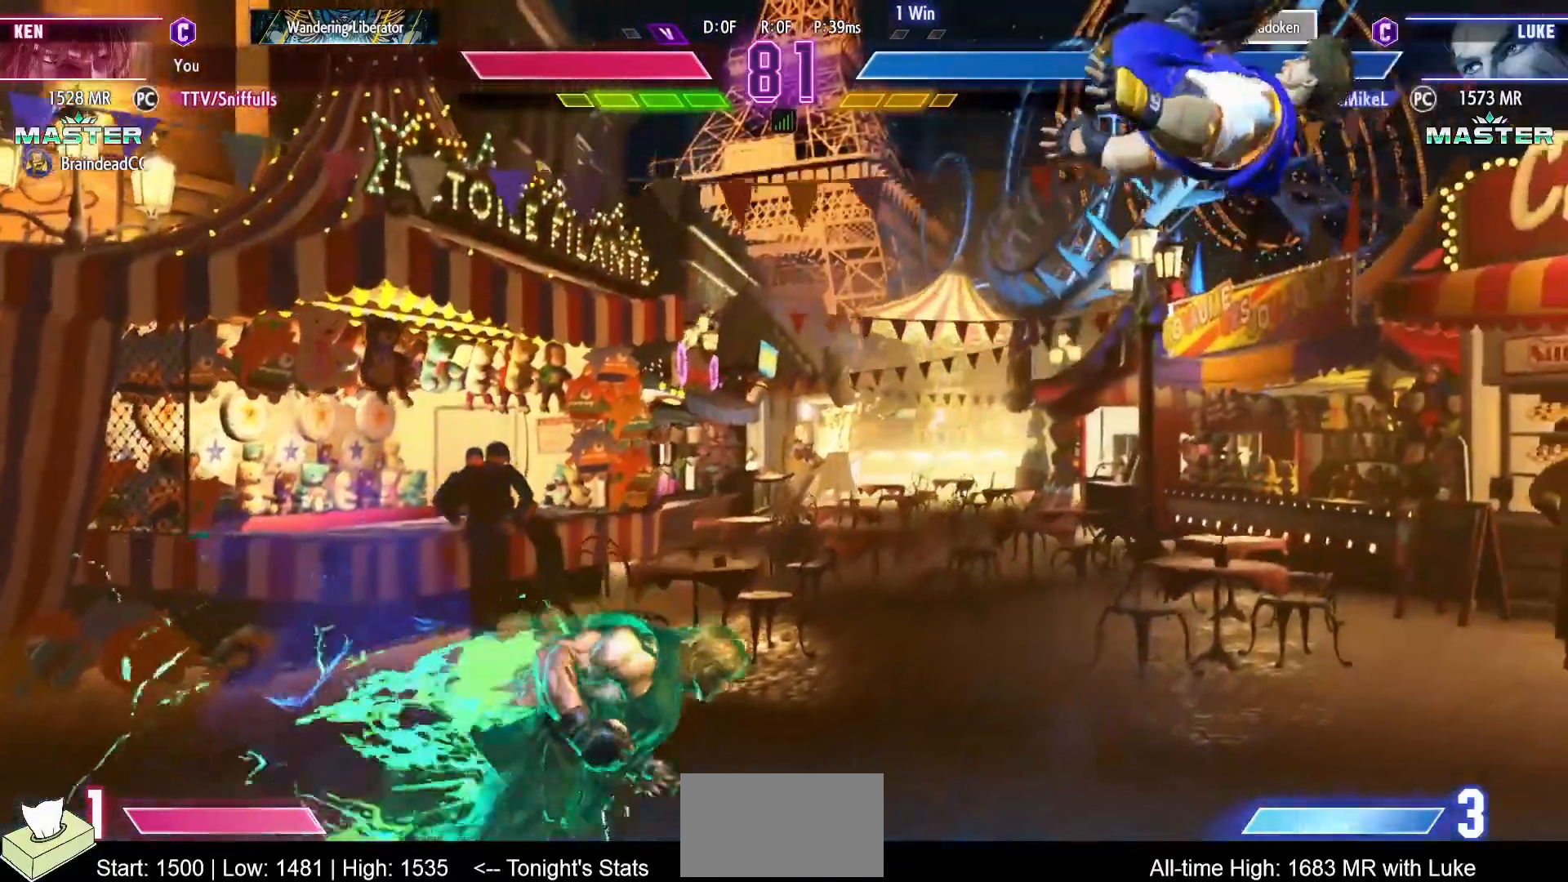
{"buttons": ["DPAD_DOWN", "DPAD_LEFT"], "events": [[200, "CIRCLE", "down"], [317, "CIRCLE", "up"], [350, "DPAD_DOWN", "down"], [350, "DPAD_LEFT", "down"]]}
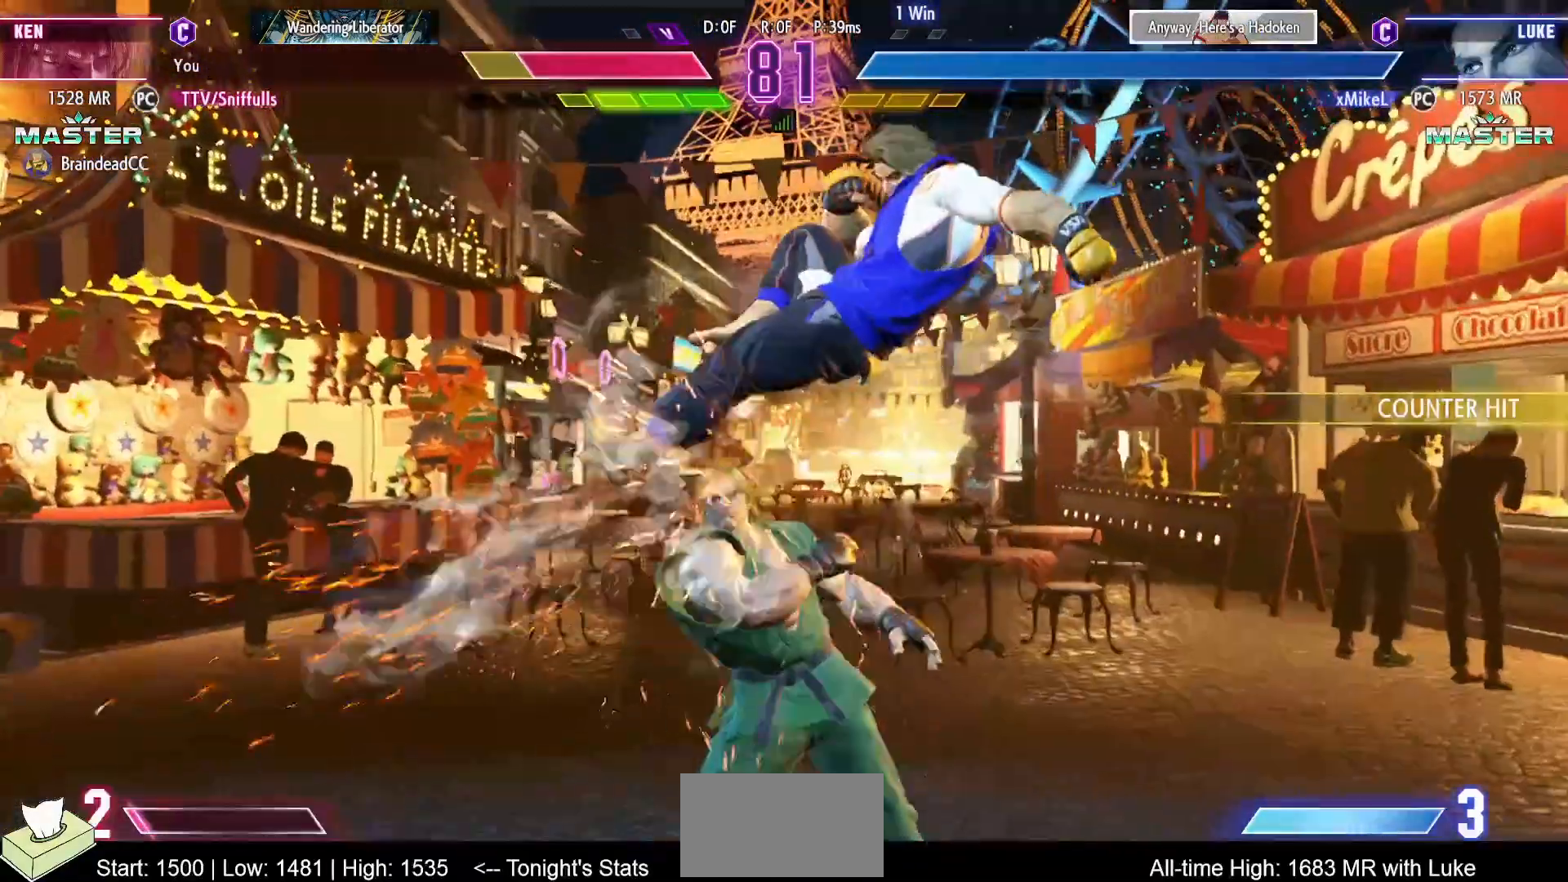
{"buttons": ["DPAD_DOWN", "DPAD_LEFT"], "events": []}
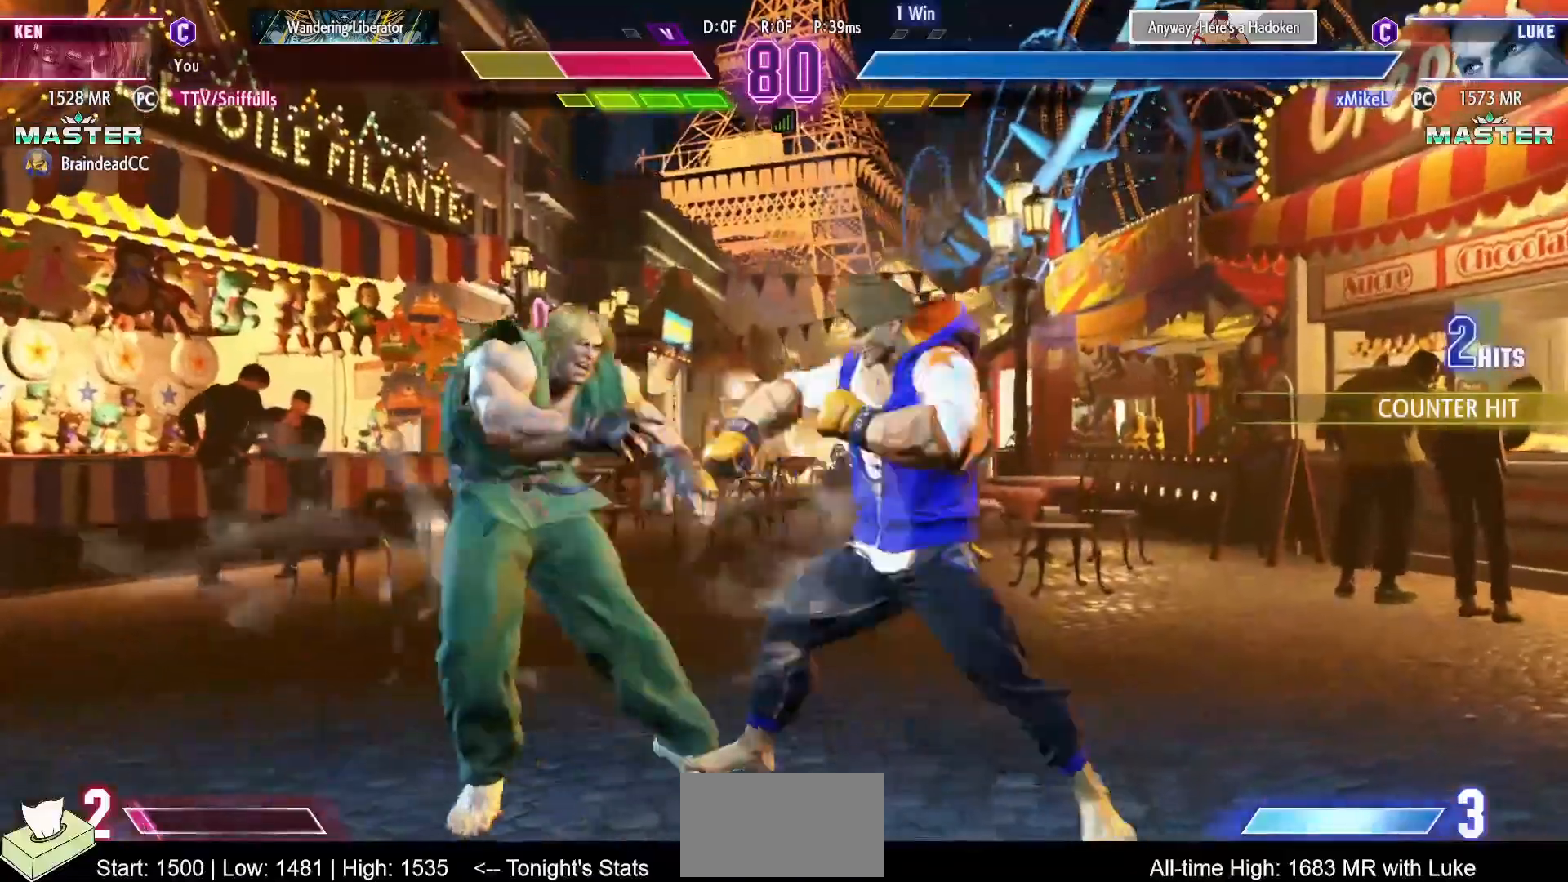
{"buttons": ["DPAD_DOWN", "DPAD_LEFT"], "events": []}
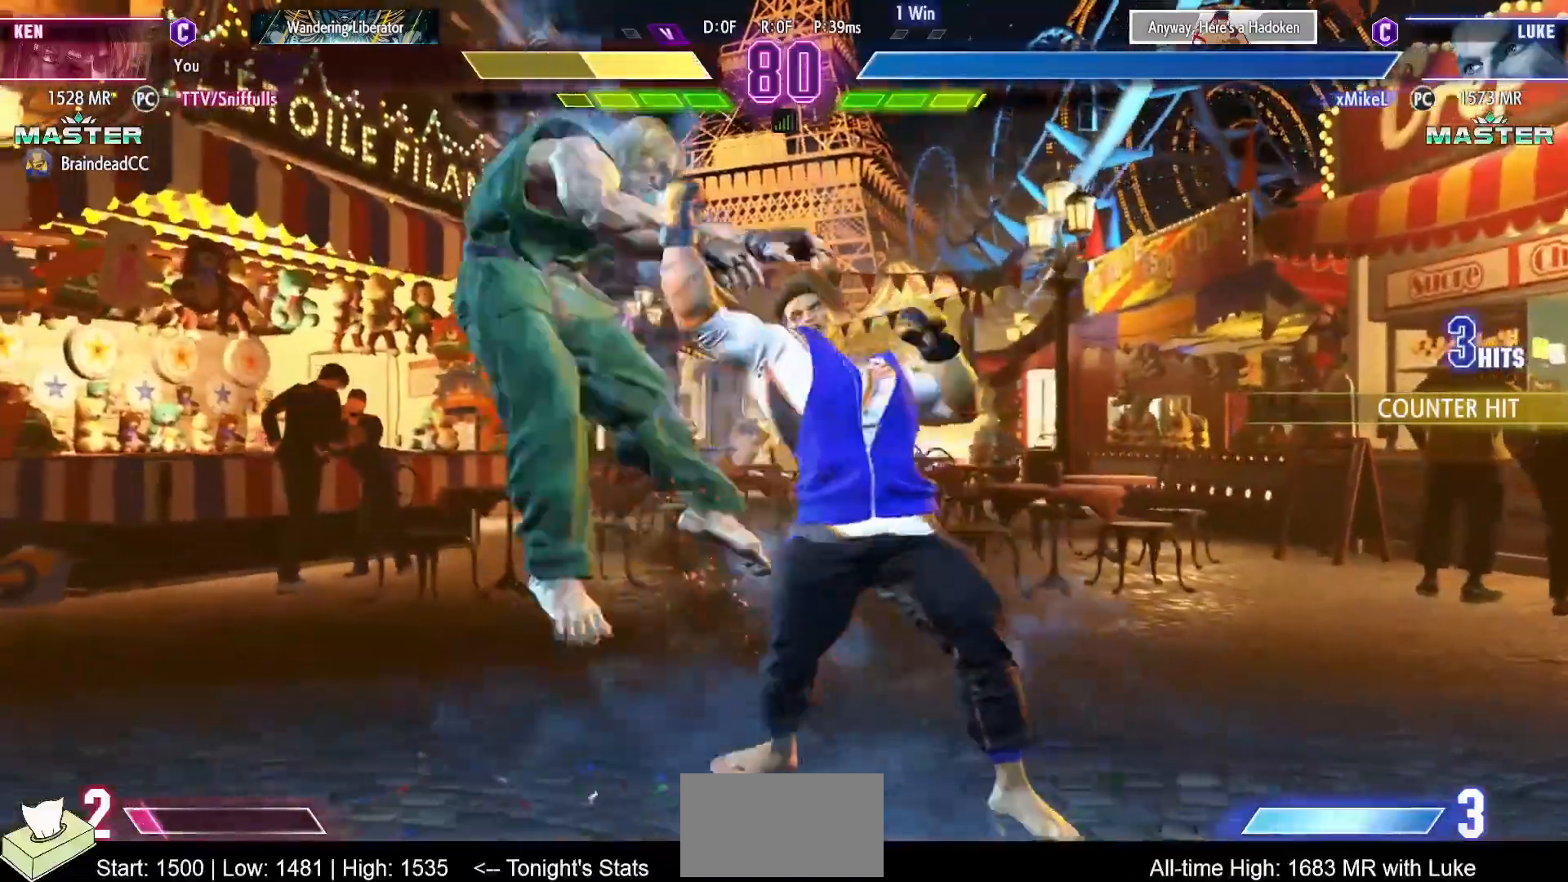
{"buttons": ["SQUARE", "TRIANGLE", "R1", "DPAD_DOWN", "DPAD_LEFT"], "events": [[400, "R1", "down"], [400, "SQUARE", "down"], [400, "TRIANGLE", "down"]]}
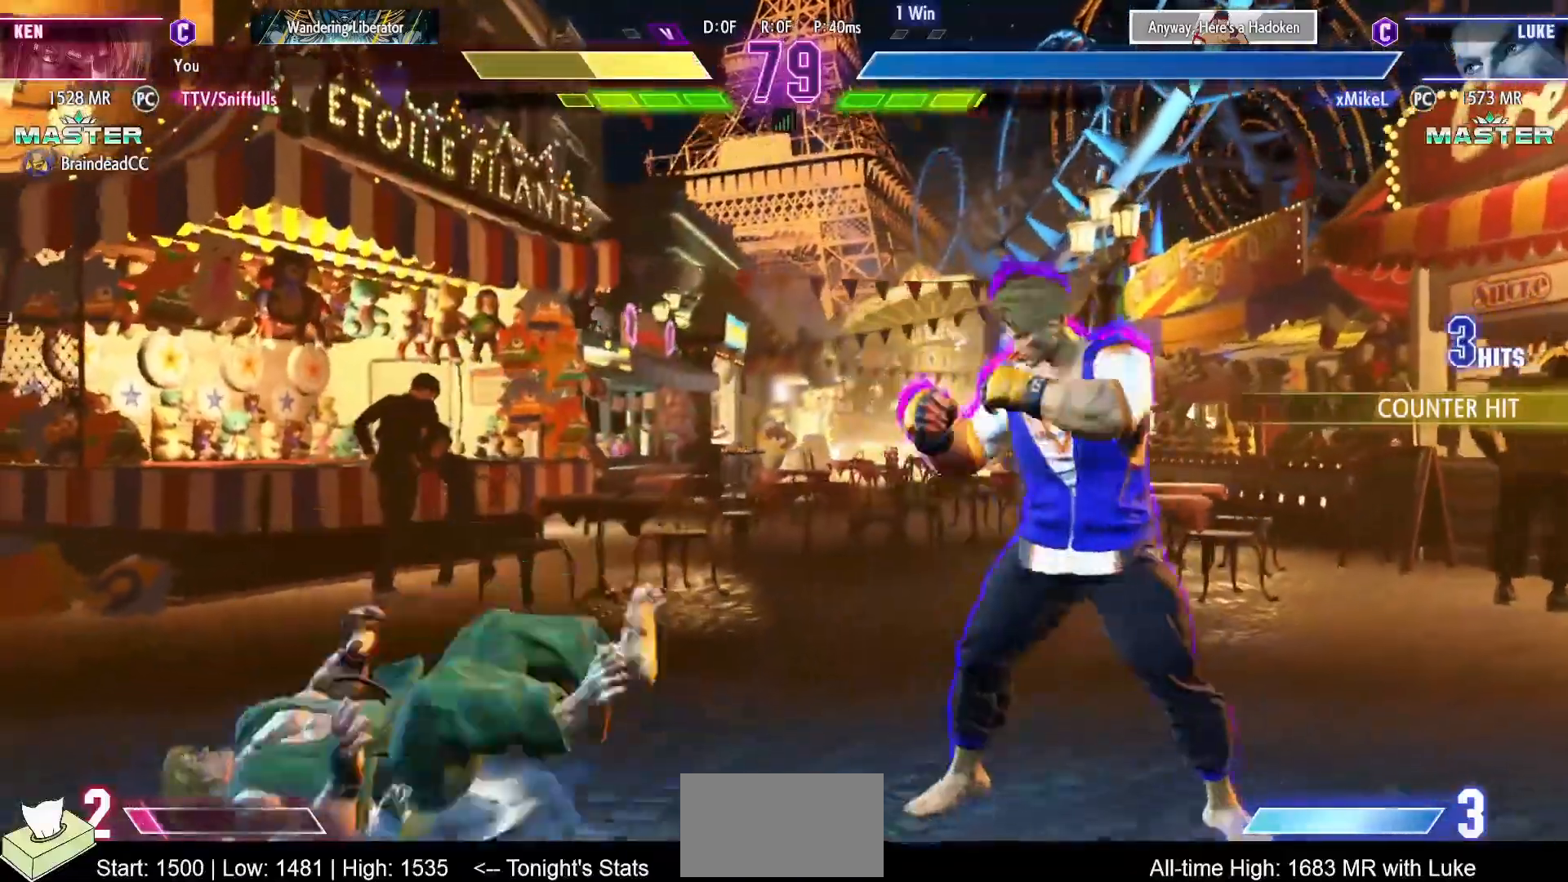
{"buttons": ["DPAD_LEFT"], "events": [[100, "R1", "up"], [100, "SQUARE", "up"], [100, "TRIANGLE", "up"], [300, "DPAD_DOWN", "up"]]}
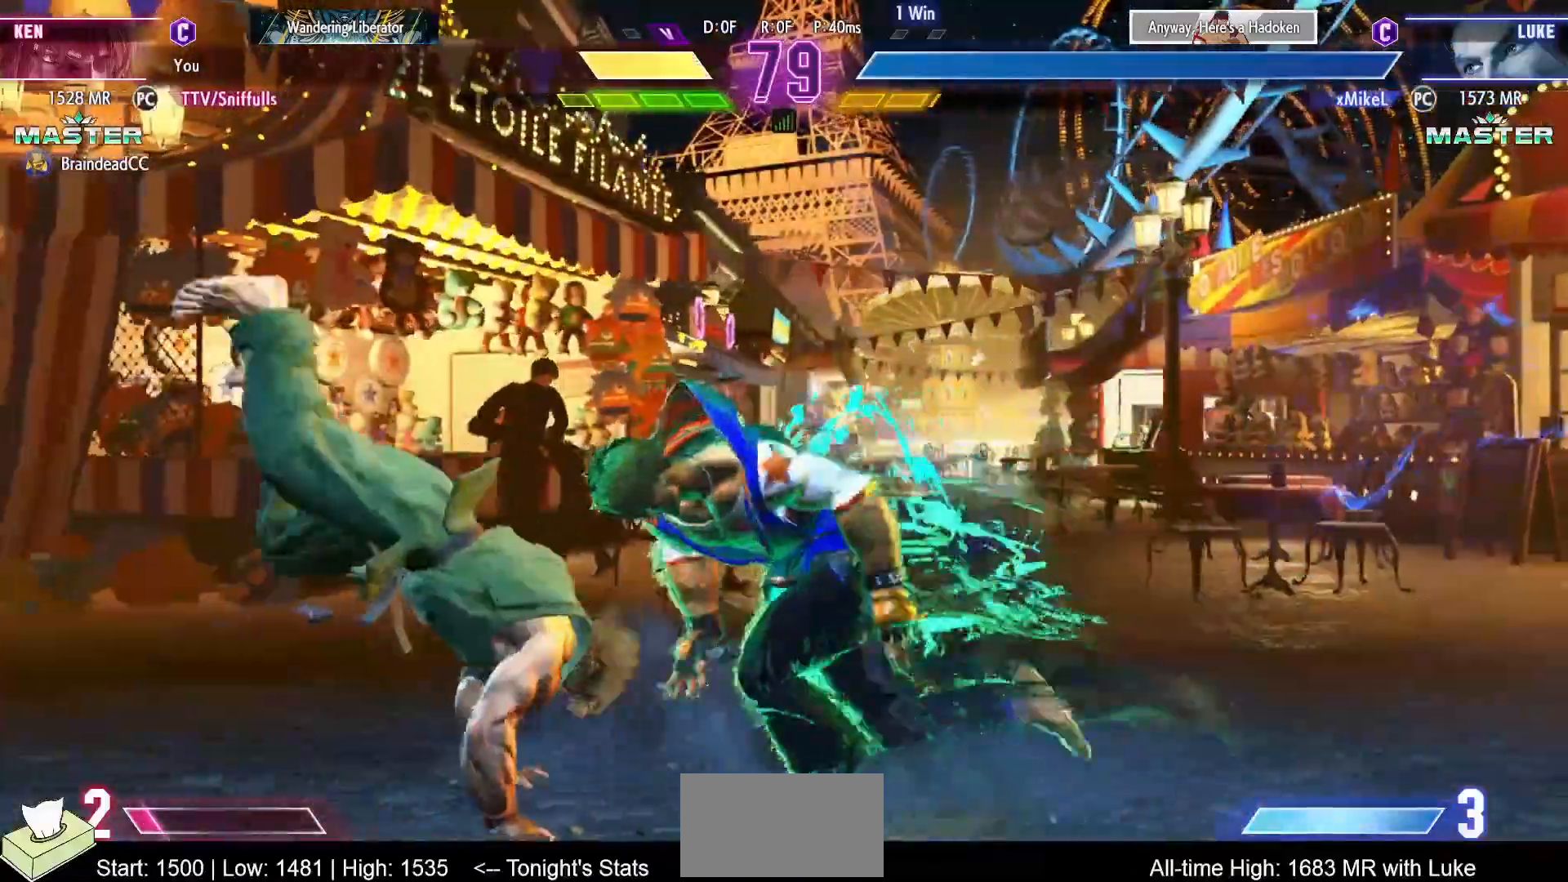
{"buttons": ["DPAD_LEFT"], "events": []}
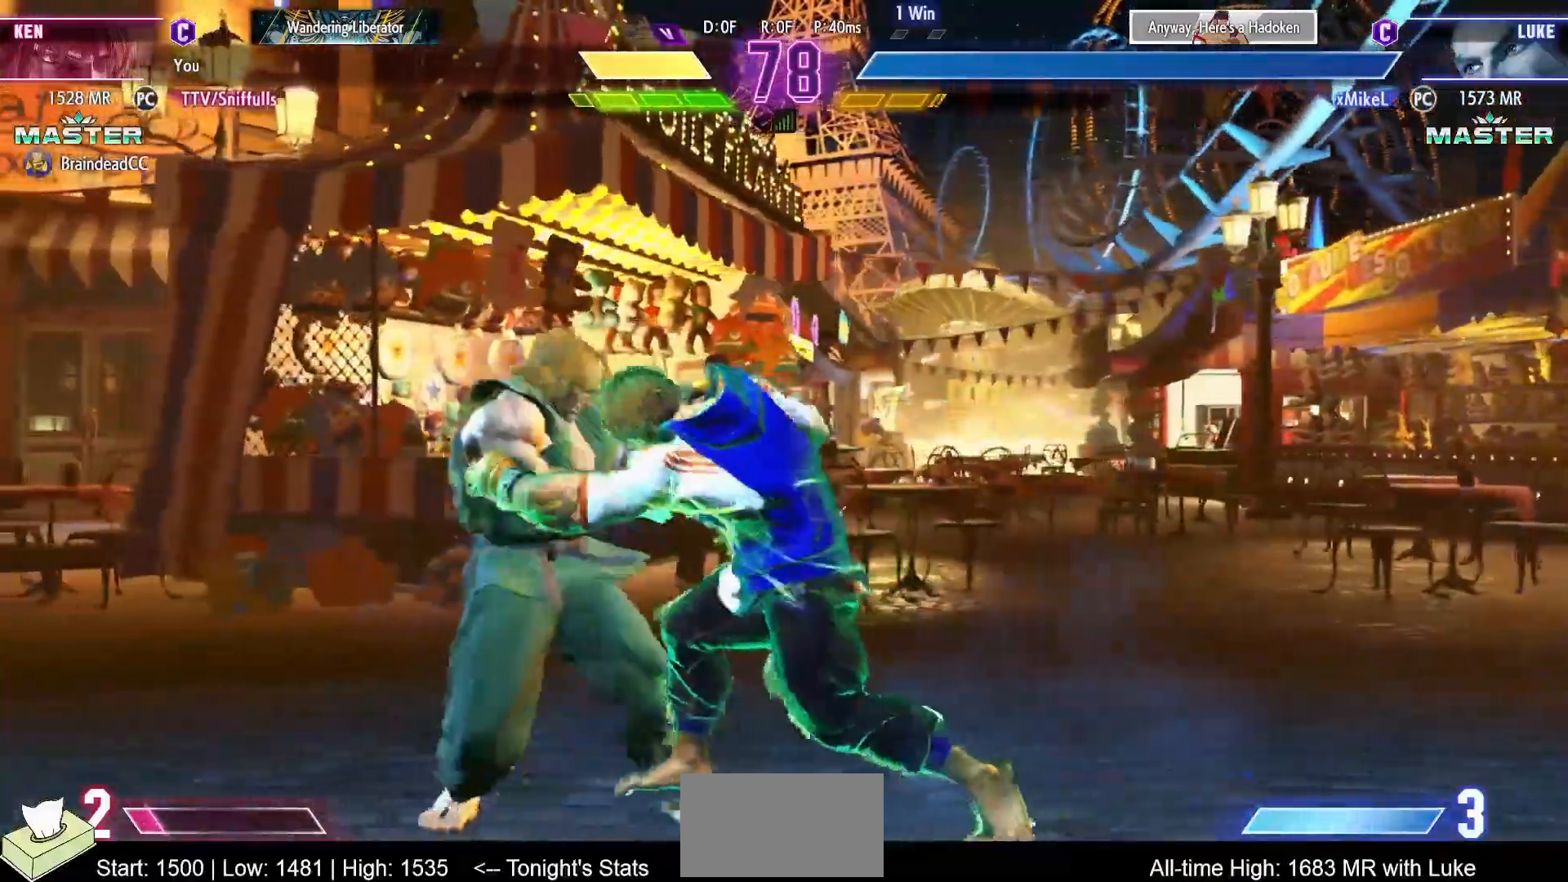
{"buttons": ["DPAD_LEFT"], "events": []}
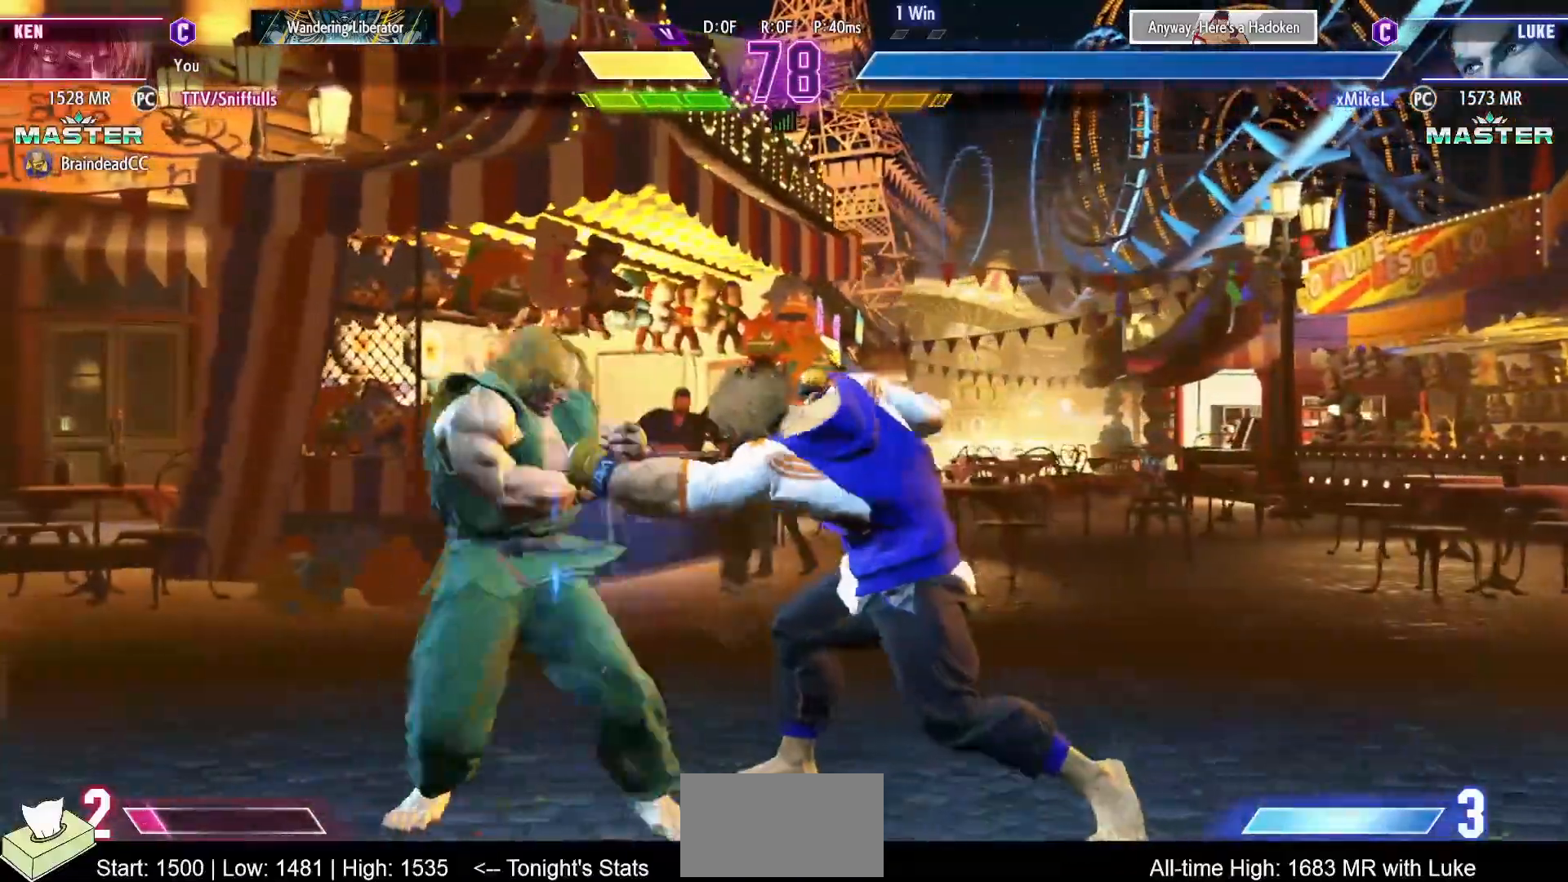
{"buttons": ["CIRCLE", "TRIANGLE"], "events": [[217, "CIRCLE", "down"], [217, "TRIANGLE", "down"], [233, "DPAD_LEFT", "up"]]}